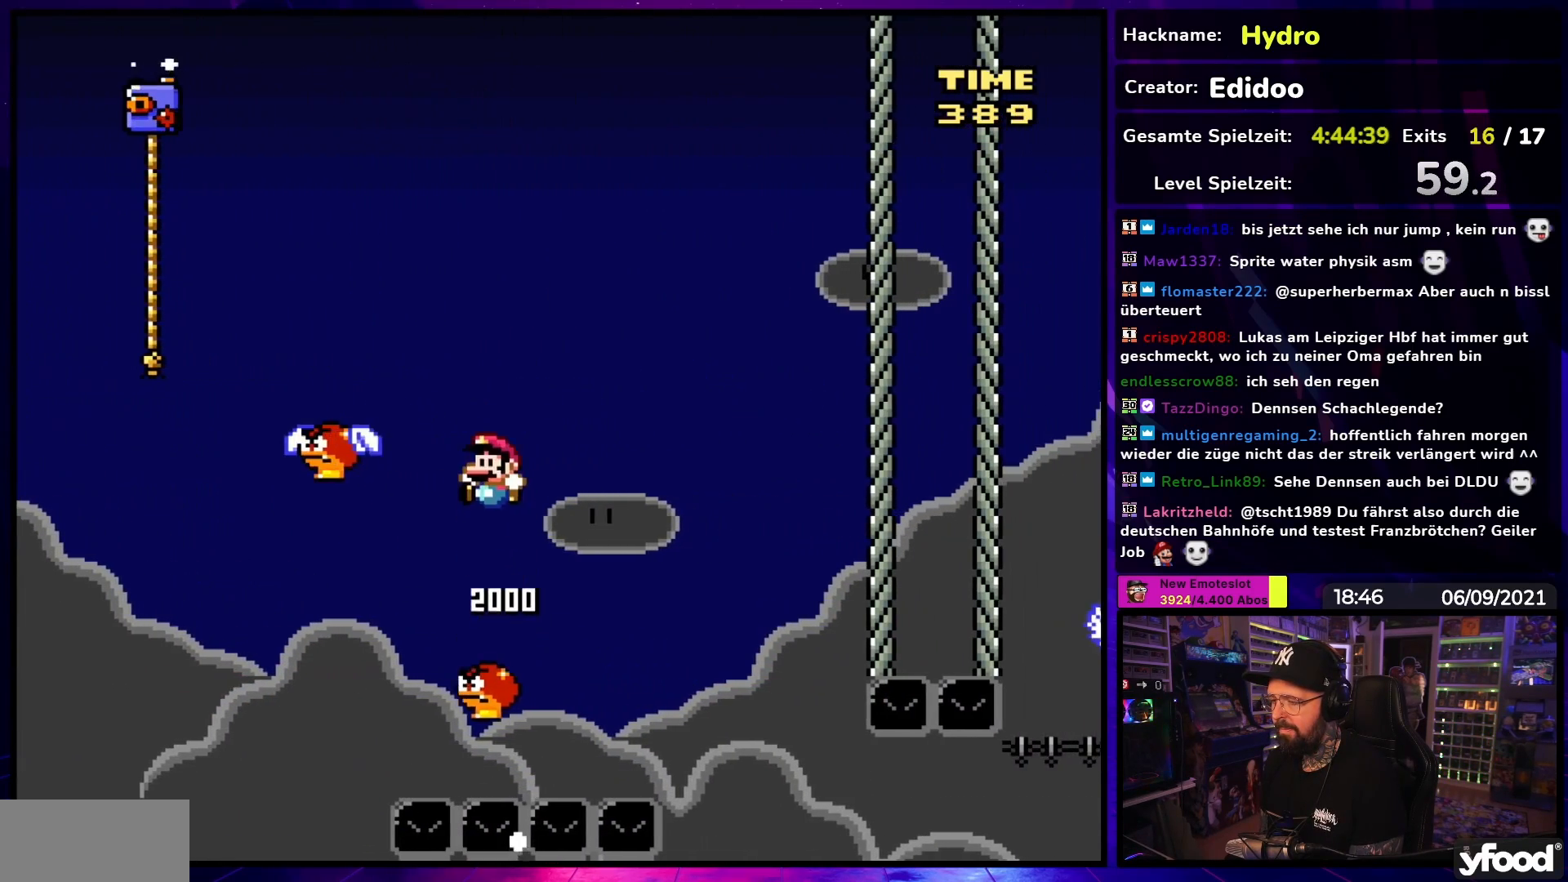
Gameplay with a controller (Nintendo layout); each line is a JSON object with the inputs held at the frame after it. "events" lists button and stick changes between this image and that frame as [ms after this image, input, new state], when the widget could be followed in between. Not read: L3 R3.
{"buttons": ["B", "Y", "DPAD_LEFT"], "events": [[233, "B", "up"], [383, "B", "down"]]}
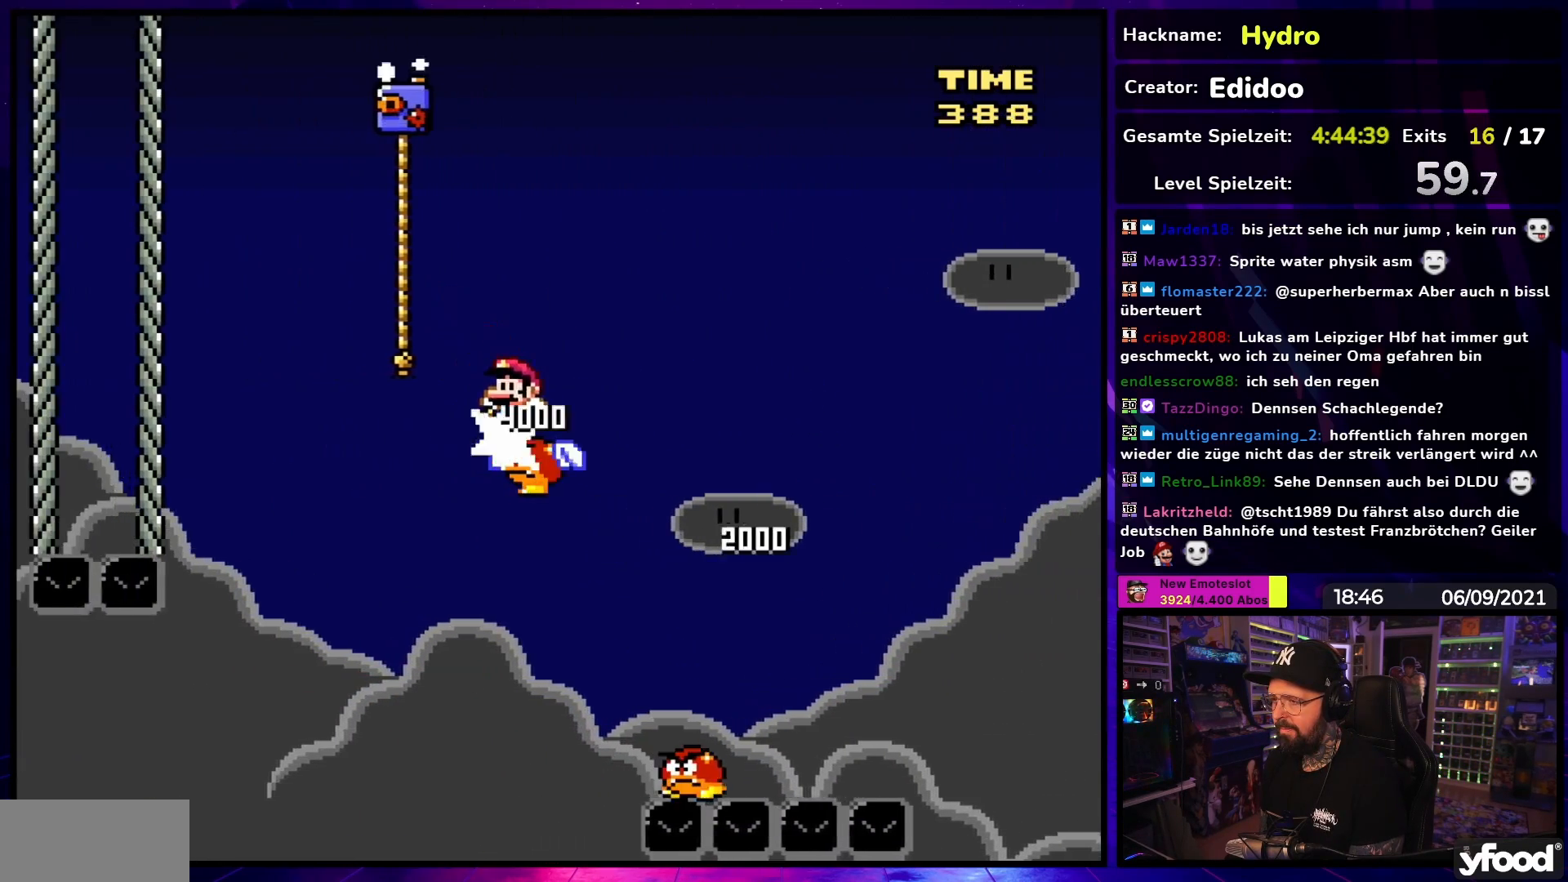
{"buttons": ["Y", "DPAD_RIGHT"], "events": [[50, "B", "up"], [67, "DPAD_LEFT", "up"], [67, "DPAD_UP", "down"], [133, "DPAD_UP", "up"], [483, "DPAD_RIGHT", "down"]]}
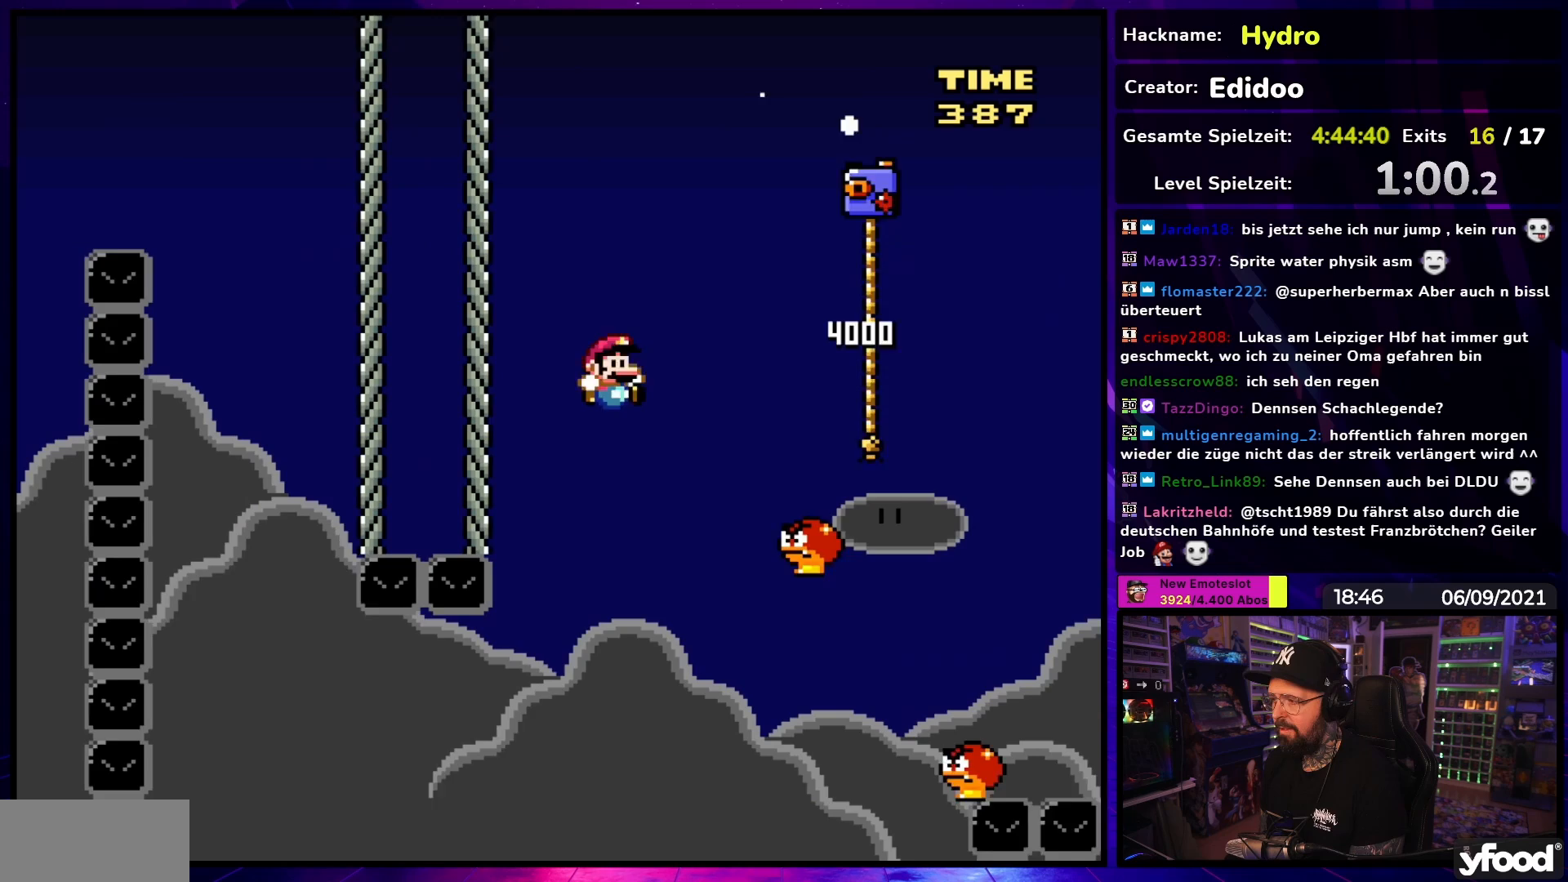
{"buttons": ["DPAD_RIGHT"], "events": [[33, "DPAD_LEFT", "down"], [33, "DPAD_RIGHT", "up"], [33, "Y", "up"], [50, "DPAD_LEFT", "up"], [50, "DPAD_RIGHT", "down"], [50, "Y", "down"], [217, "DPAD_RIGHT", "up"], [317, "DPAD_LEFT", "down"], [417, "DPAD_LEFT", "up"], [483, "DPAD_RIGHT", "down"], [483, "Y", "up"]]}
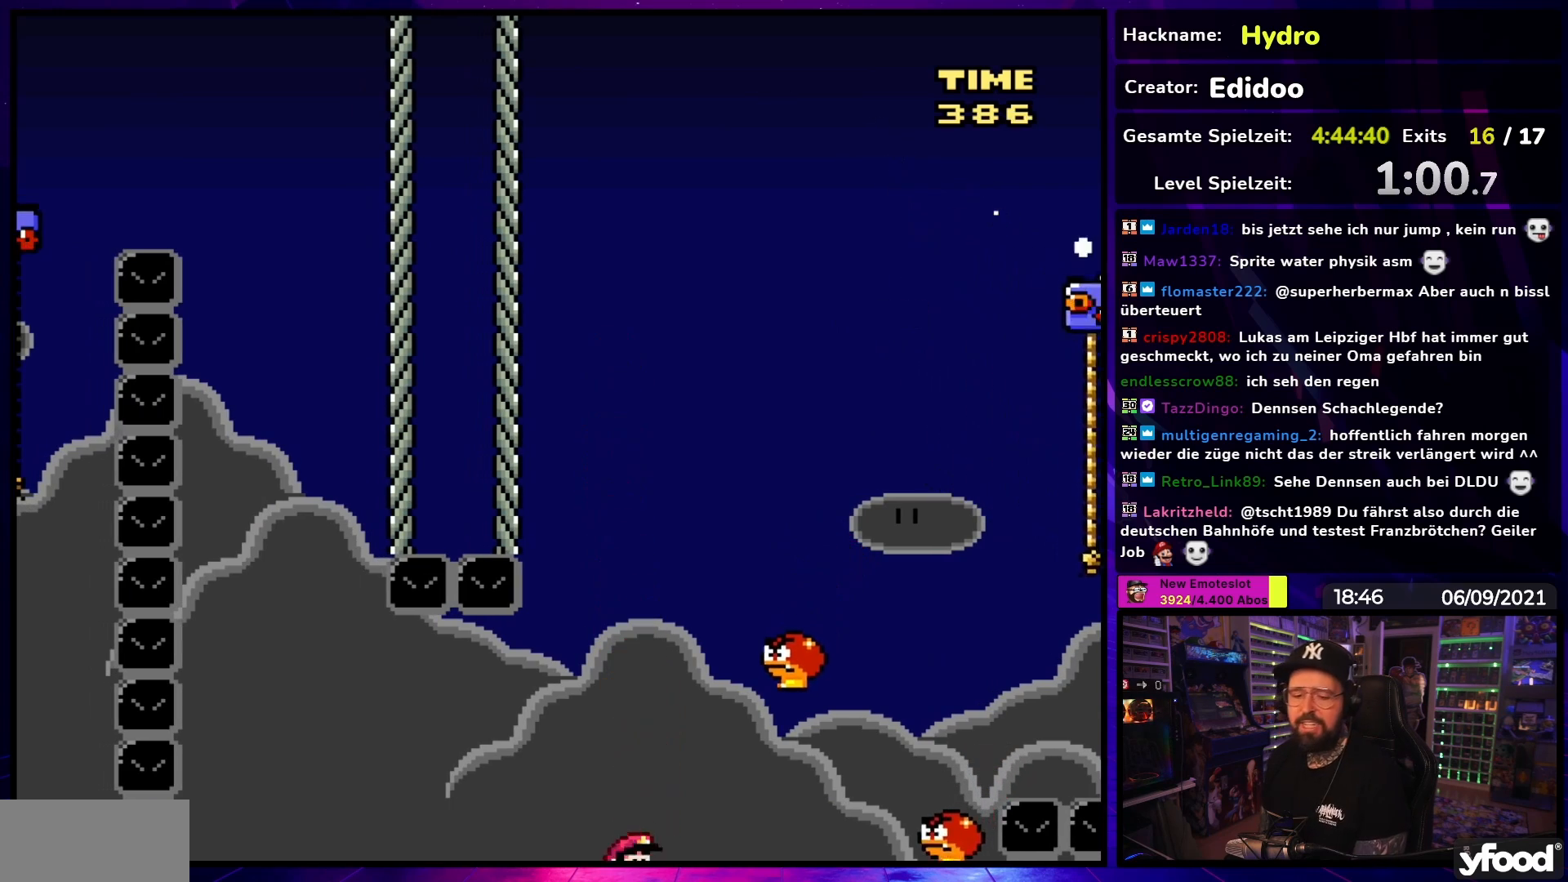
{"buttons": [], "events": [[83, "DPAD_RIGHT", "up"]]}
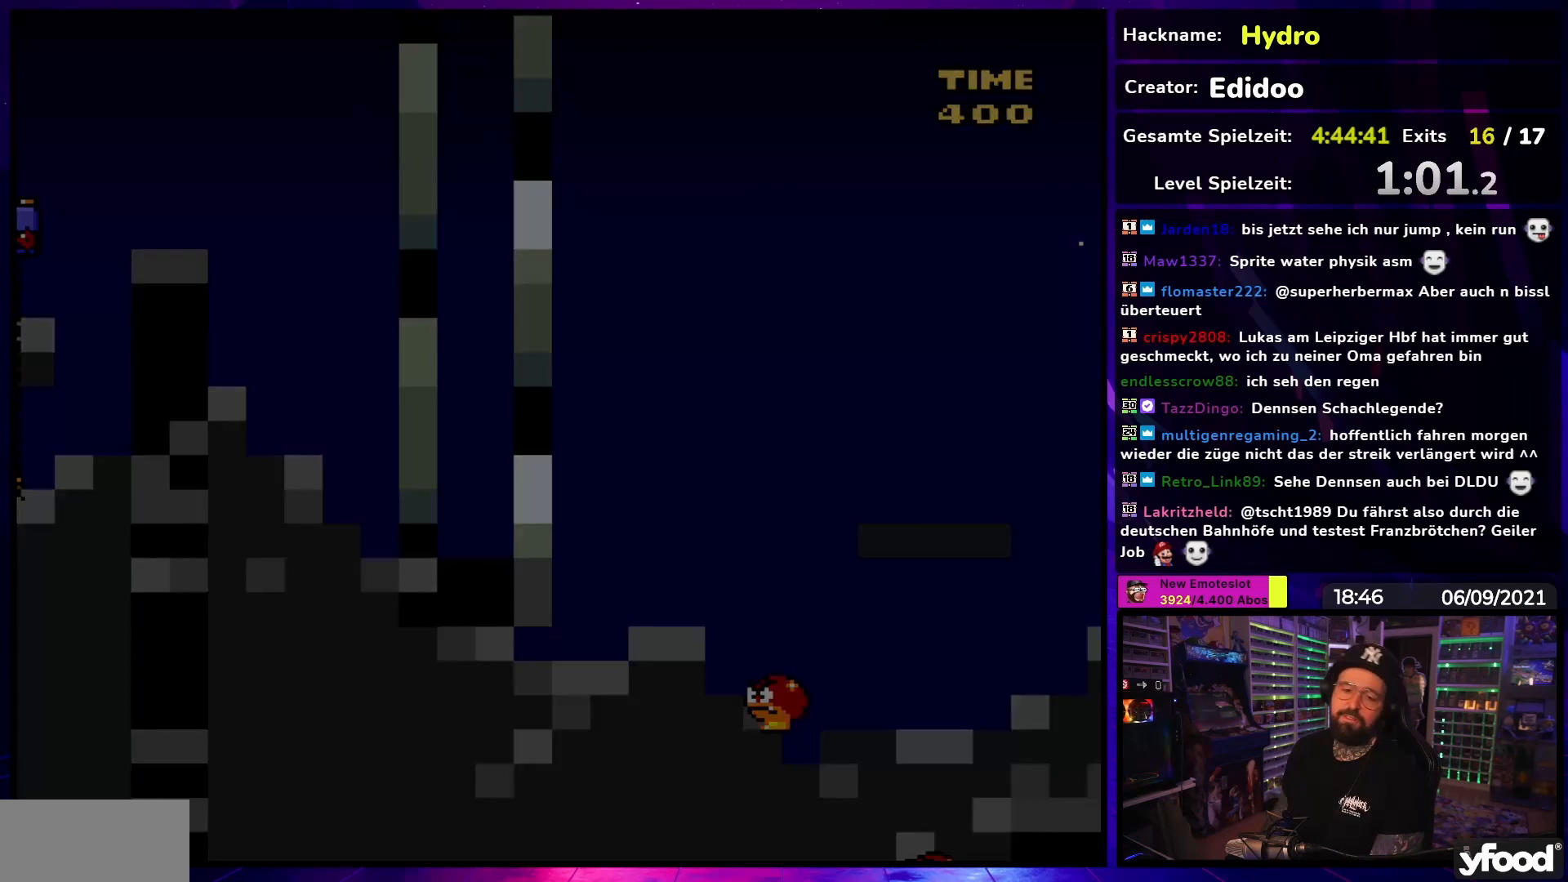
{"buttons": [], "events": []}
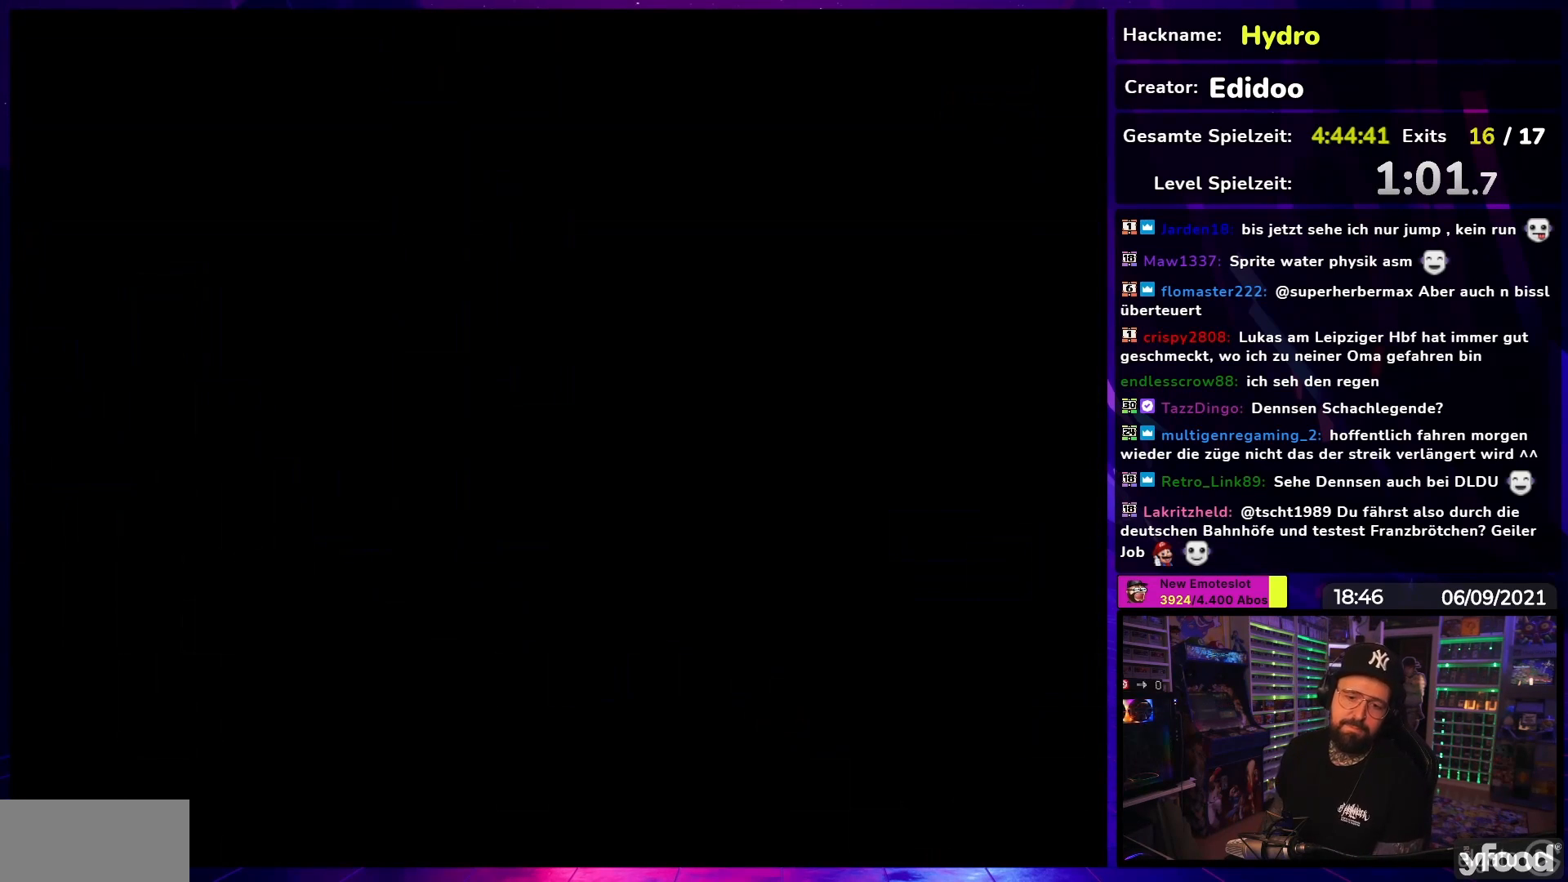
{"buttons": [], "events": []}
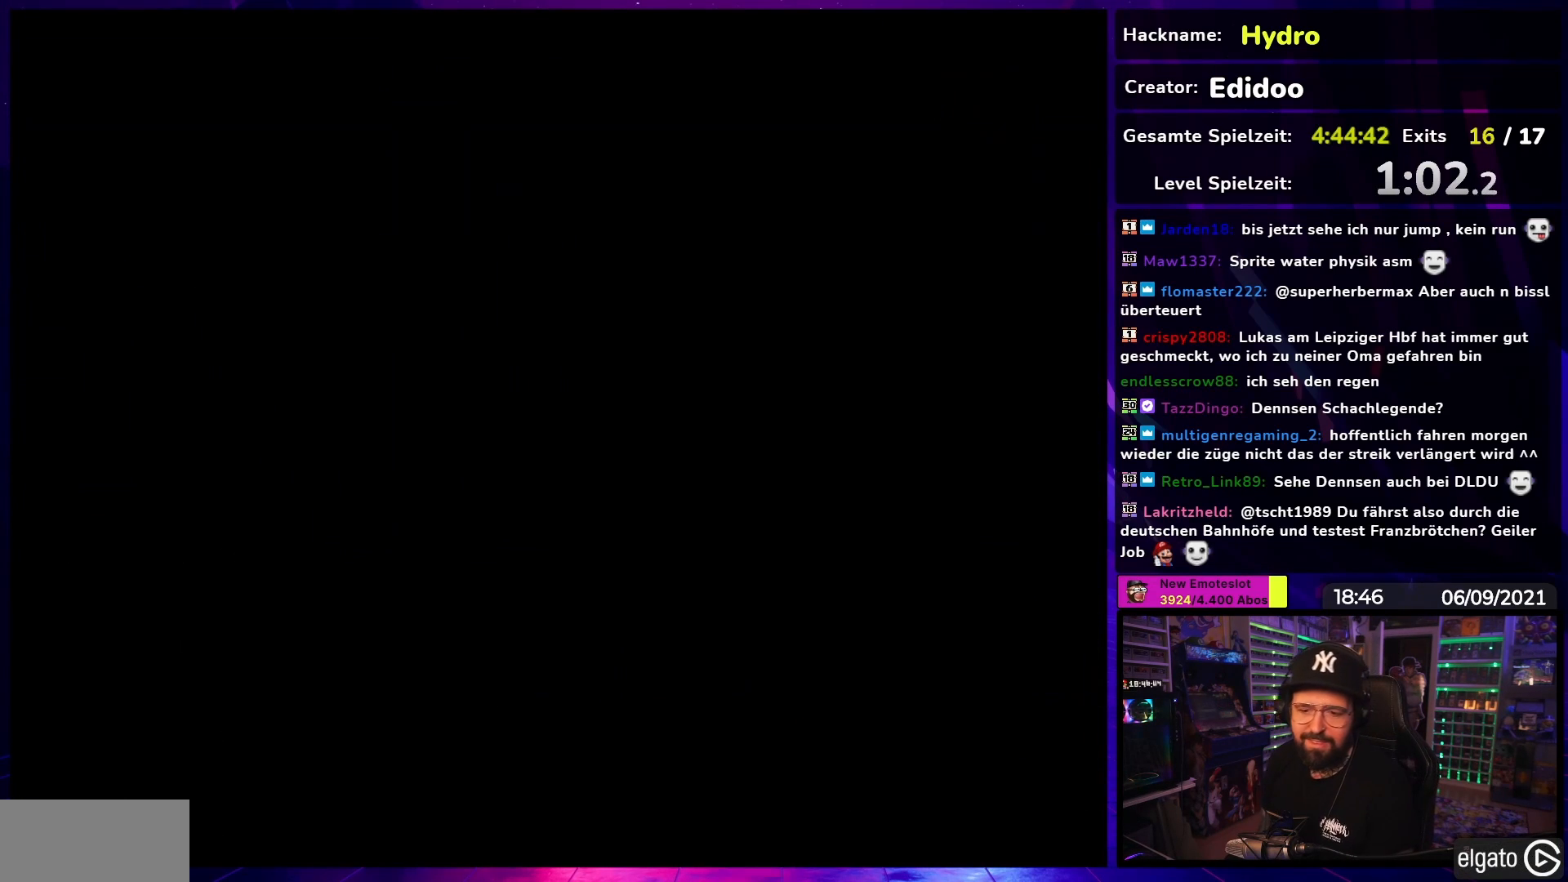
{"buttons": ["Y", "DPAD_RIGHT"], "events": [[67, "Y", "down"], [450, "DPAD_RIGHT", "down"]]}
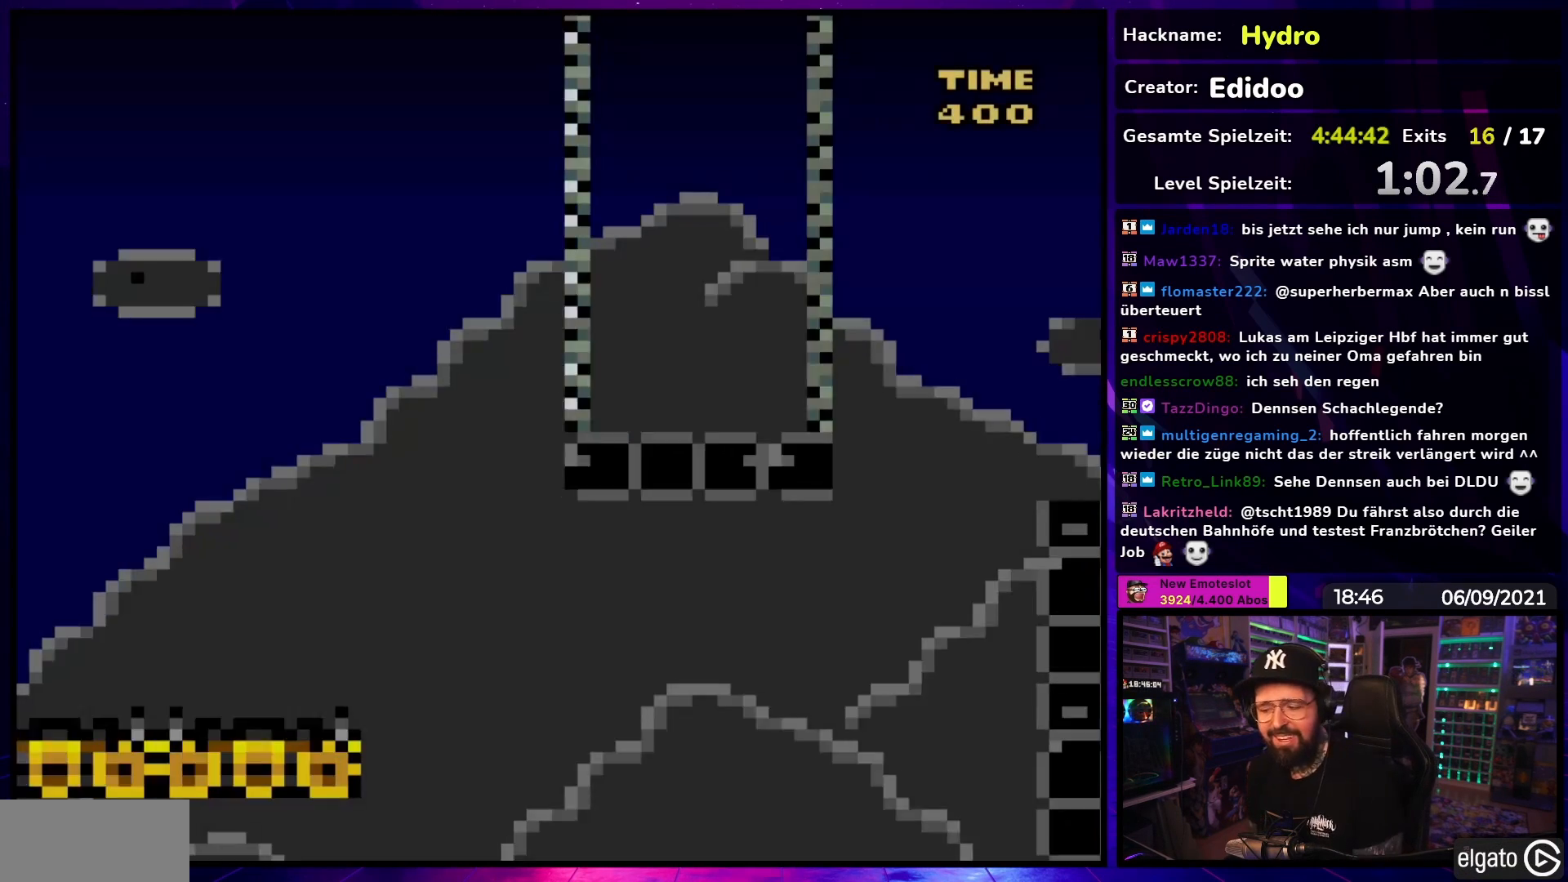
{"buttons": ["B", "Y", "DPAD_RIGHT"], "events": [[467, "B", "down"]]}
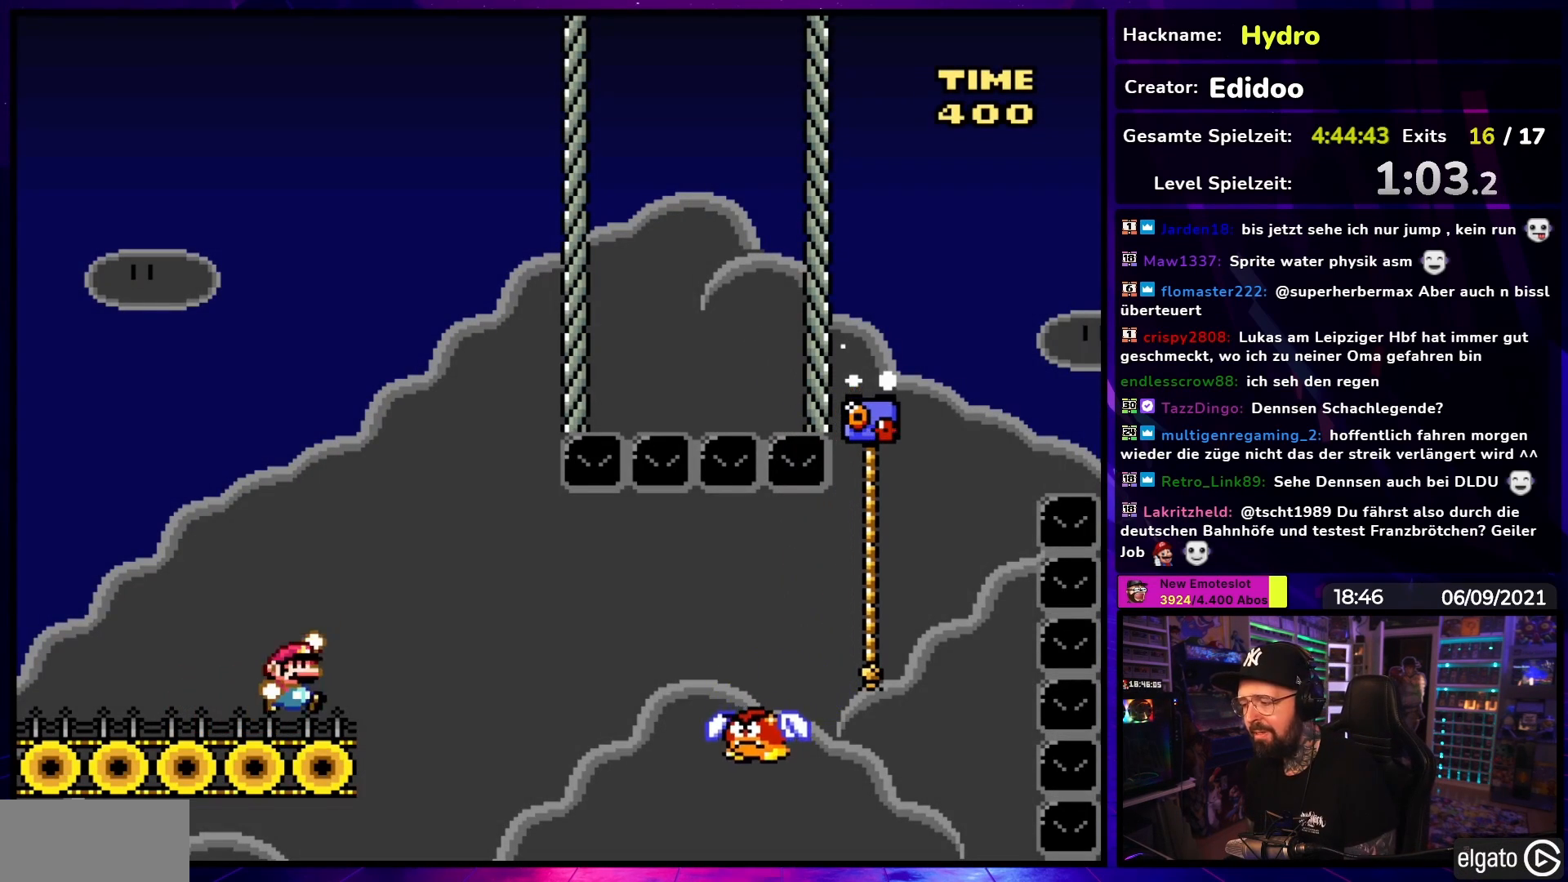
{"buttons": ["Y", "DPAD_RIGHT"], "events": [[33, "B", "up"], [167, "B", "down"], [383, "B", "up"]]}
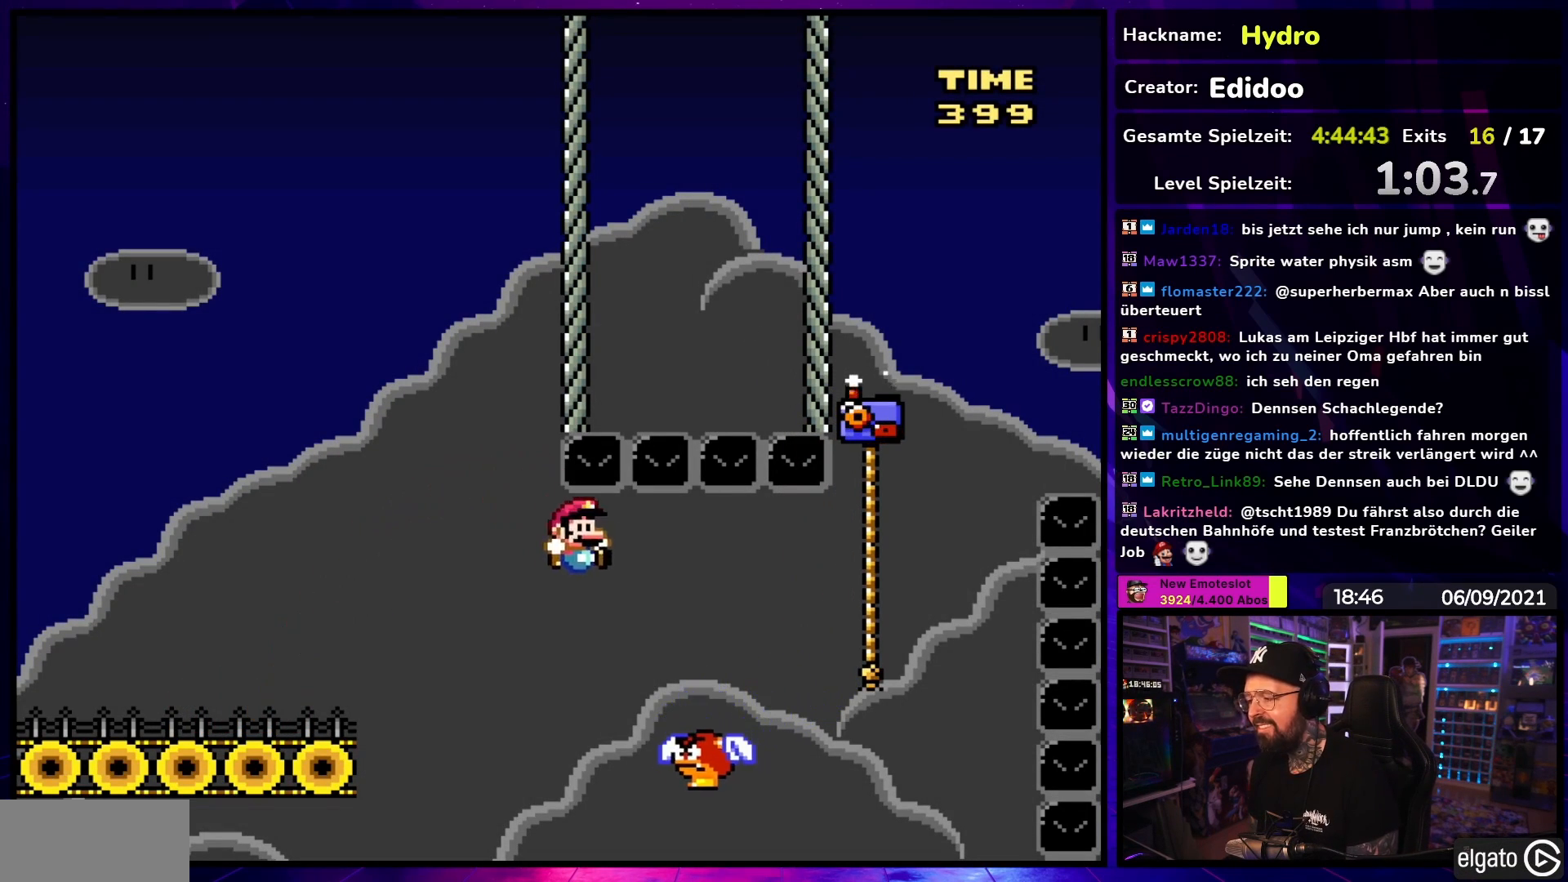
{"buttons": ["Y", "DPAD_UP", "DPAD_RIGHT"], "events": [[200, "B", "down"], [417, "B", "up"], [450, "DPAD_RIGHT", "up"], [450, "DPAD_UP", "down"], [500, "DPAD_RIGHT", "down"]]}
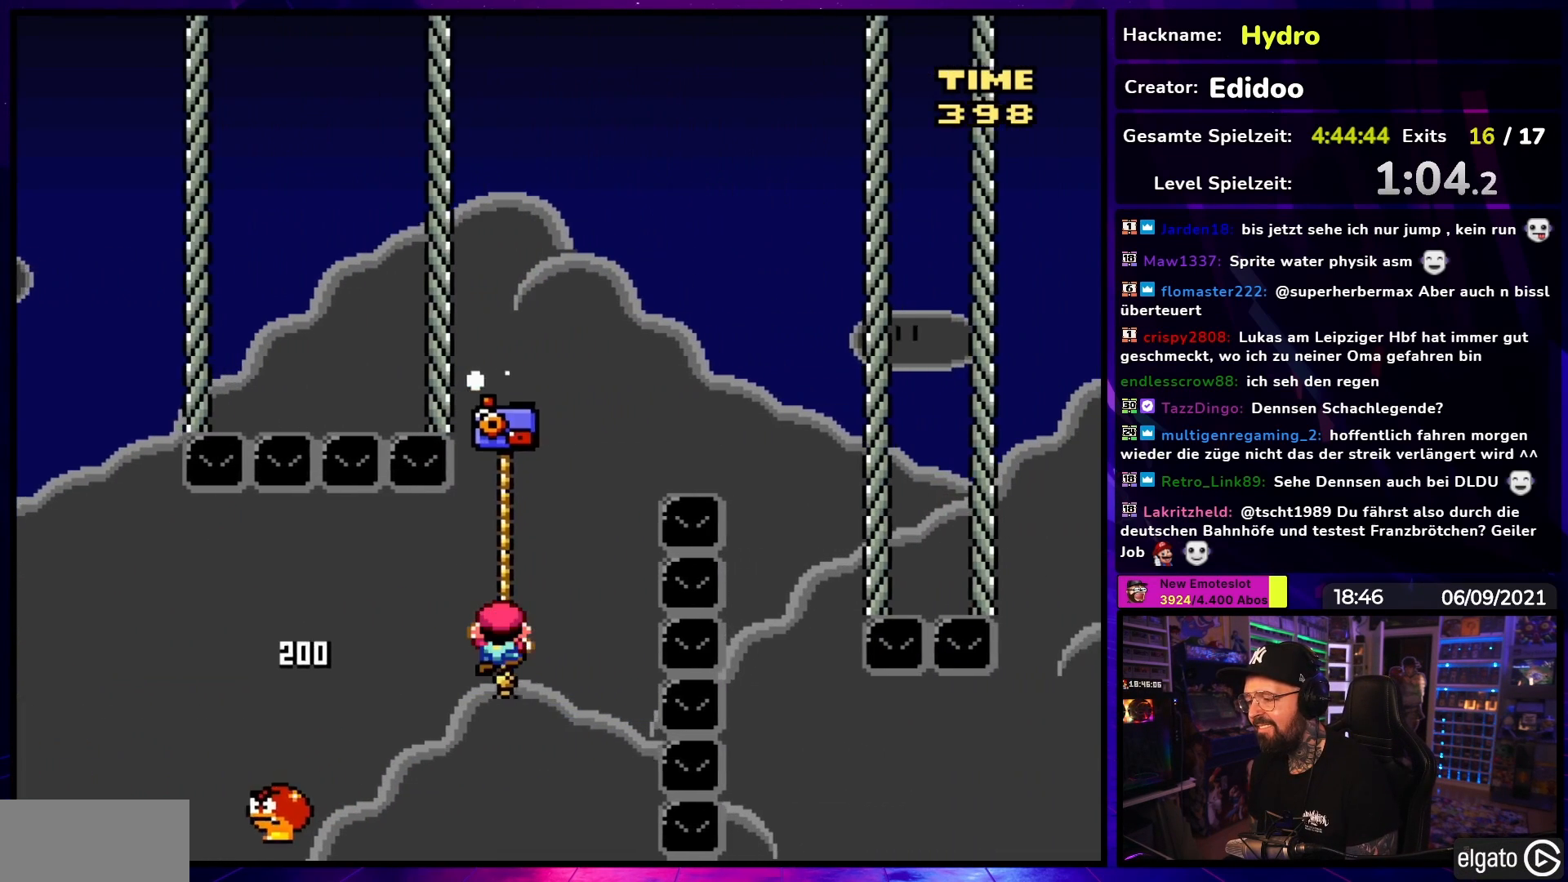
{"buttons": ["B", "Y", "DPAD_RIGHT"], "events": [[33, "DPAD_UP", "up"], [50, "B", "down"]]}
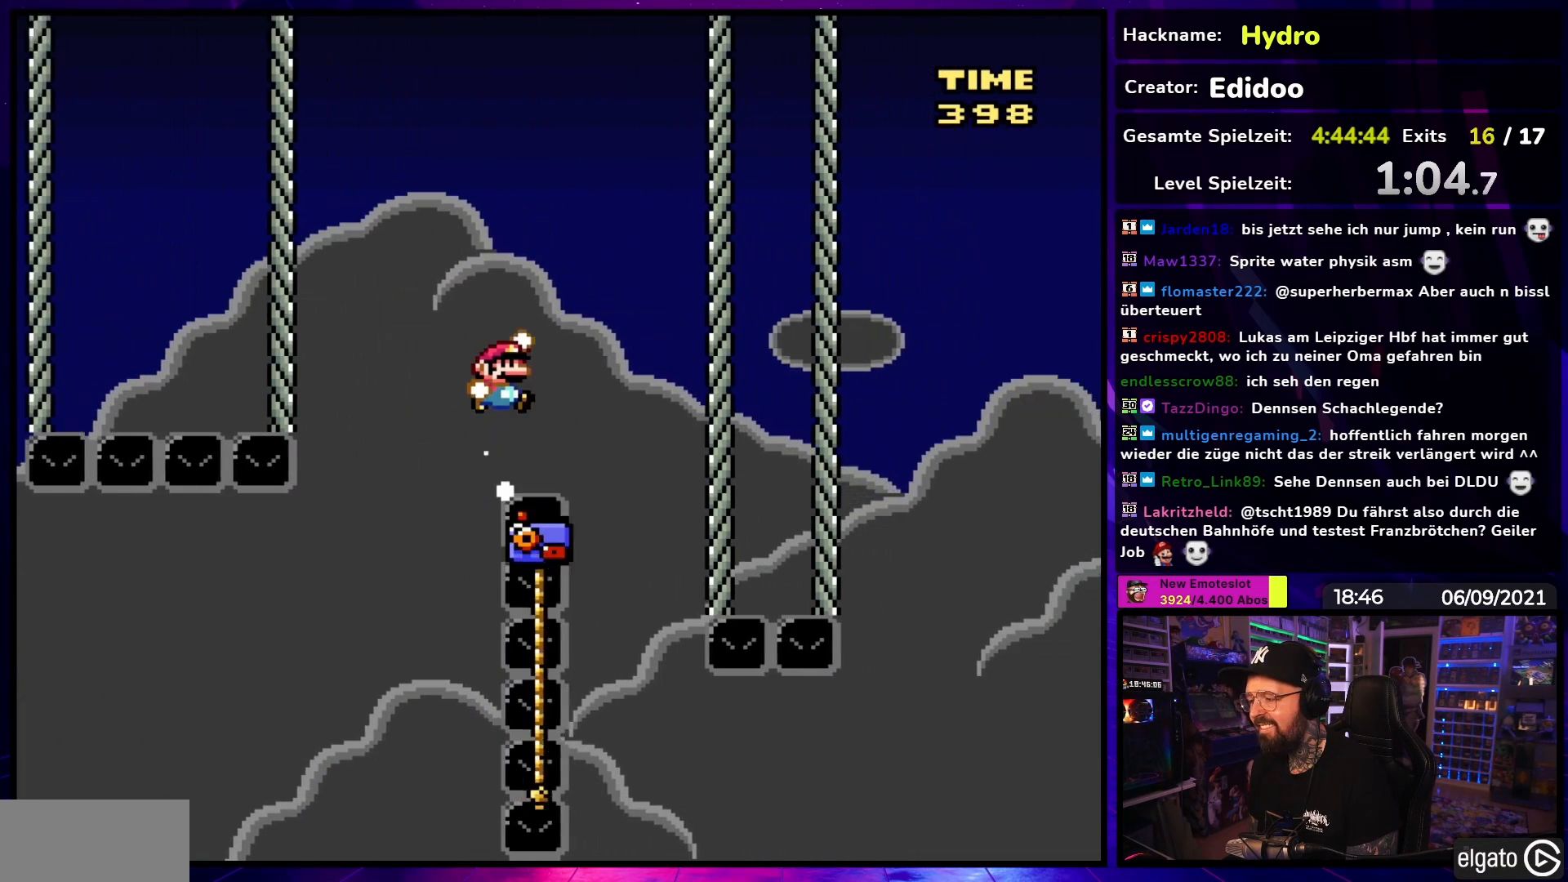
{"buttons": ["Y", "DPAD_UP", "DPAD_RIGHT"], "events": [[33, "B", "up"], [117, "DPAD_UP", "down"], [150, "DPAD_LEFT", "down"], [150, "DPAD_RIGHT", "up"], [150, "DPAD_UP", "up"], [233, "DPAD_UP", "down"], [250, "DPAD_LEFT", "up"], [250, "DPAD_RIGHT", "down"], [250, "DPAD_UP", "up"], [483, "DPAD_UP", "down"]]}
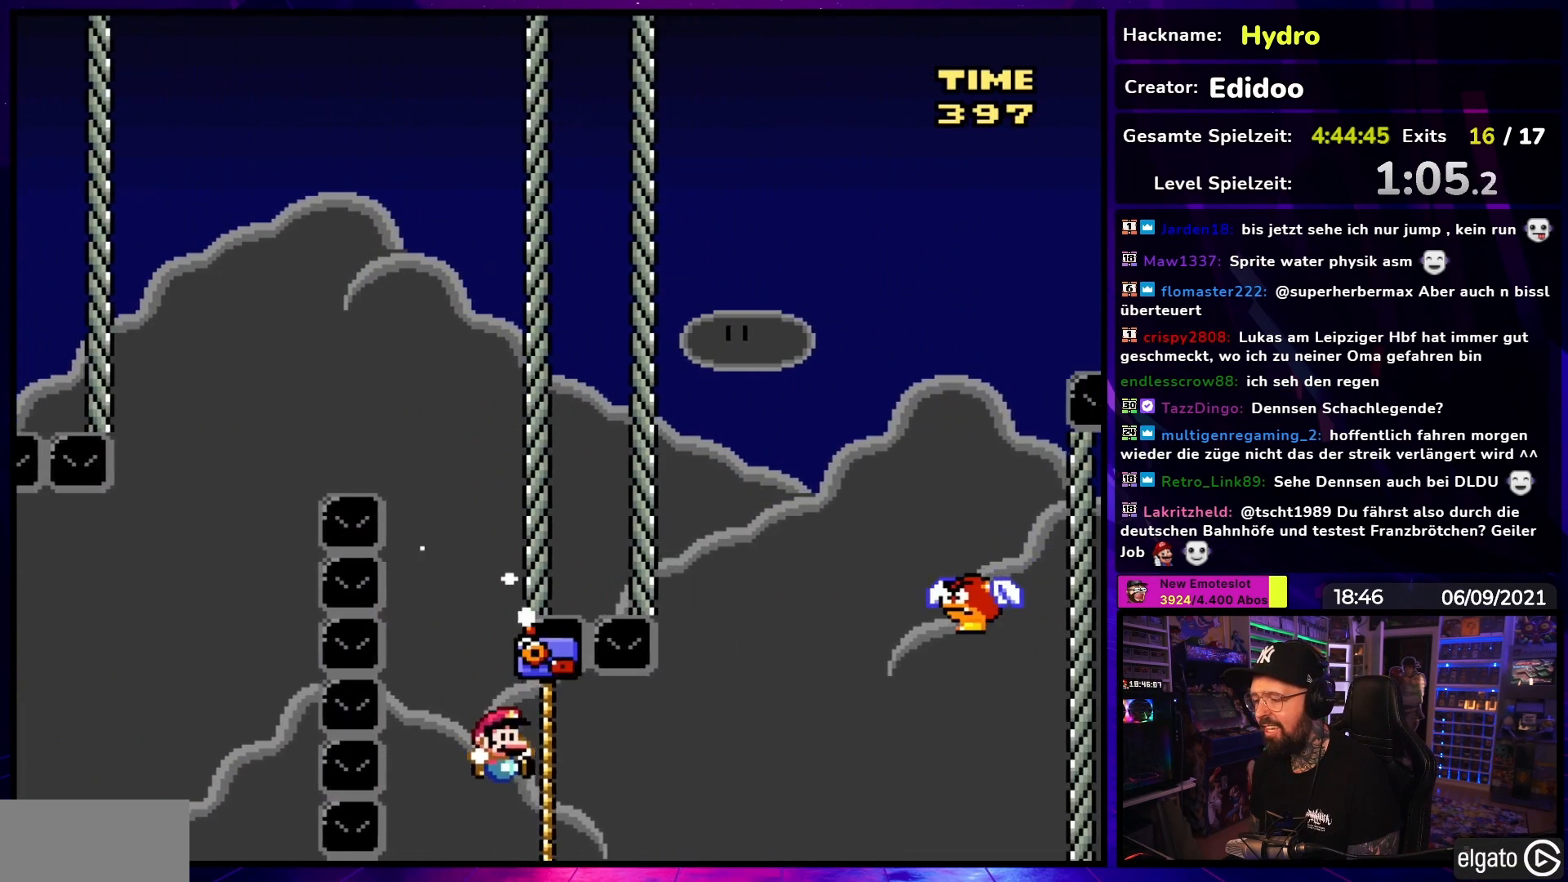
{"buttons": ["B", "Y", "DPAD_UP", "DPAD_RIGHT"], "events": [[200, "DPAD_RIGHT", "up"], [217, "B", "down"], [217, "DPAD_UP", "up"], [217, "START", "down"], [217, "Y", "up"], [233, "B", "up"], [233, "DPAD_UP", "down"], [233, "START", "up"], [233, "Y", "down"], [467, "DPAD_RIGHT", "down"], [483, "B", "down"]]}
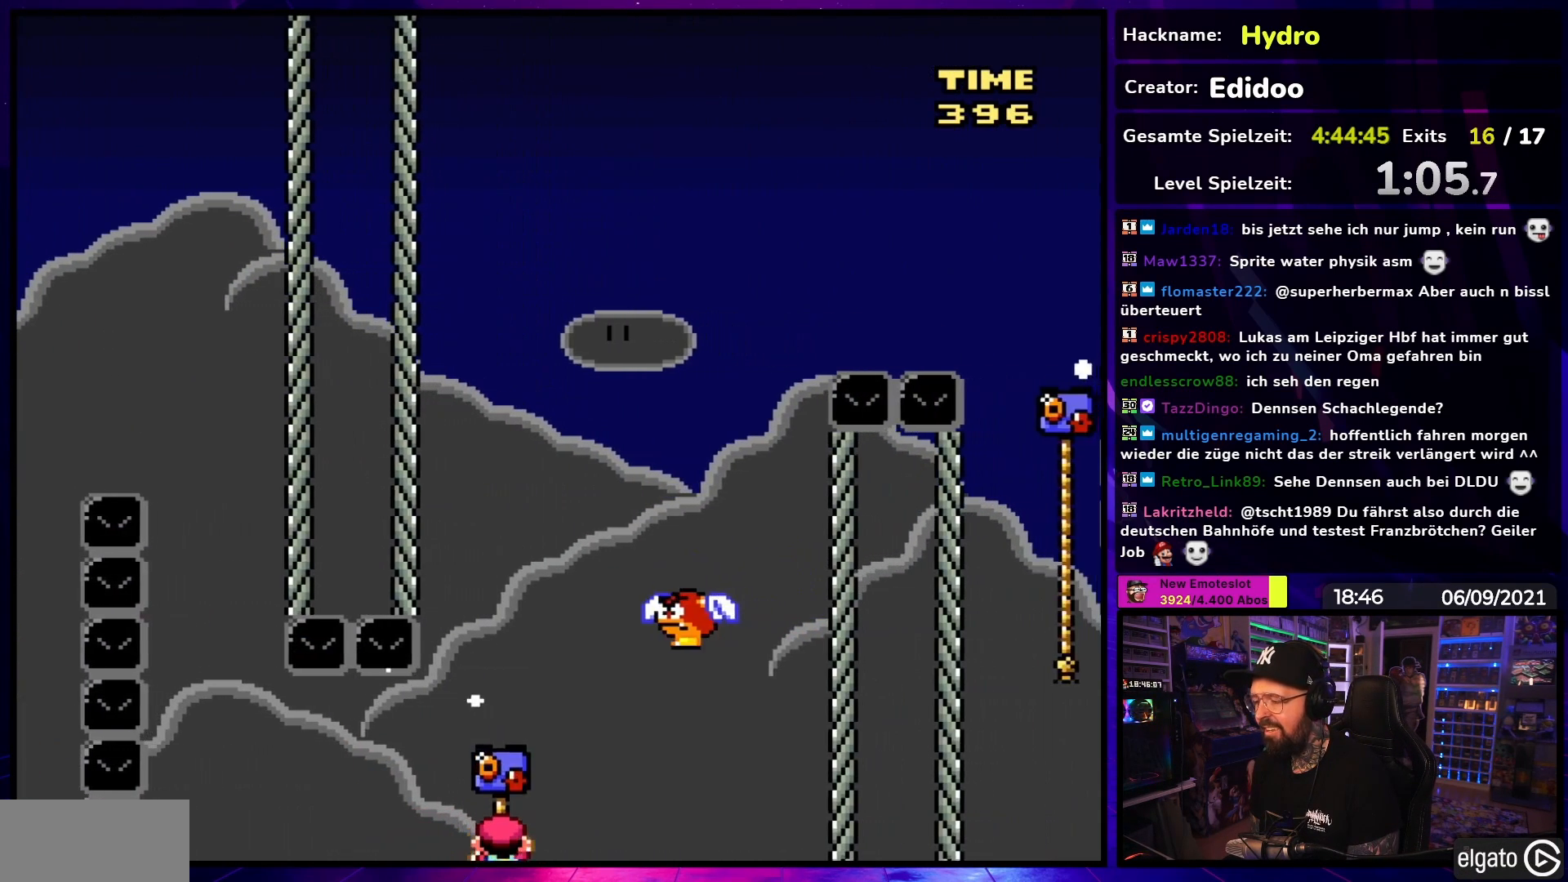
{"buttons": ["B", "Y", "DPAD_RIGHT"], "events": [[33, "DPAD_UP", "up"], [67, "DPAD_RIGHT", "up"], [183, "DPAD_RIGHT", "down"]]}
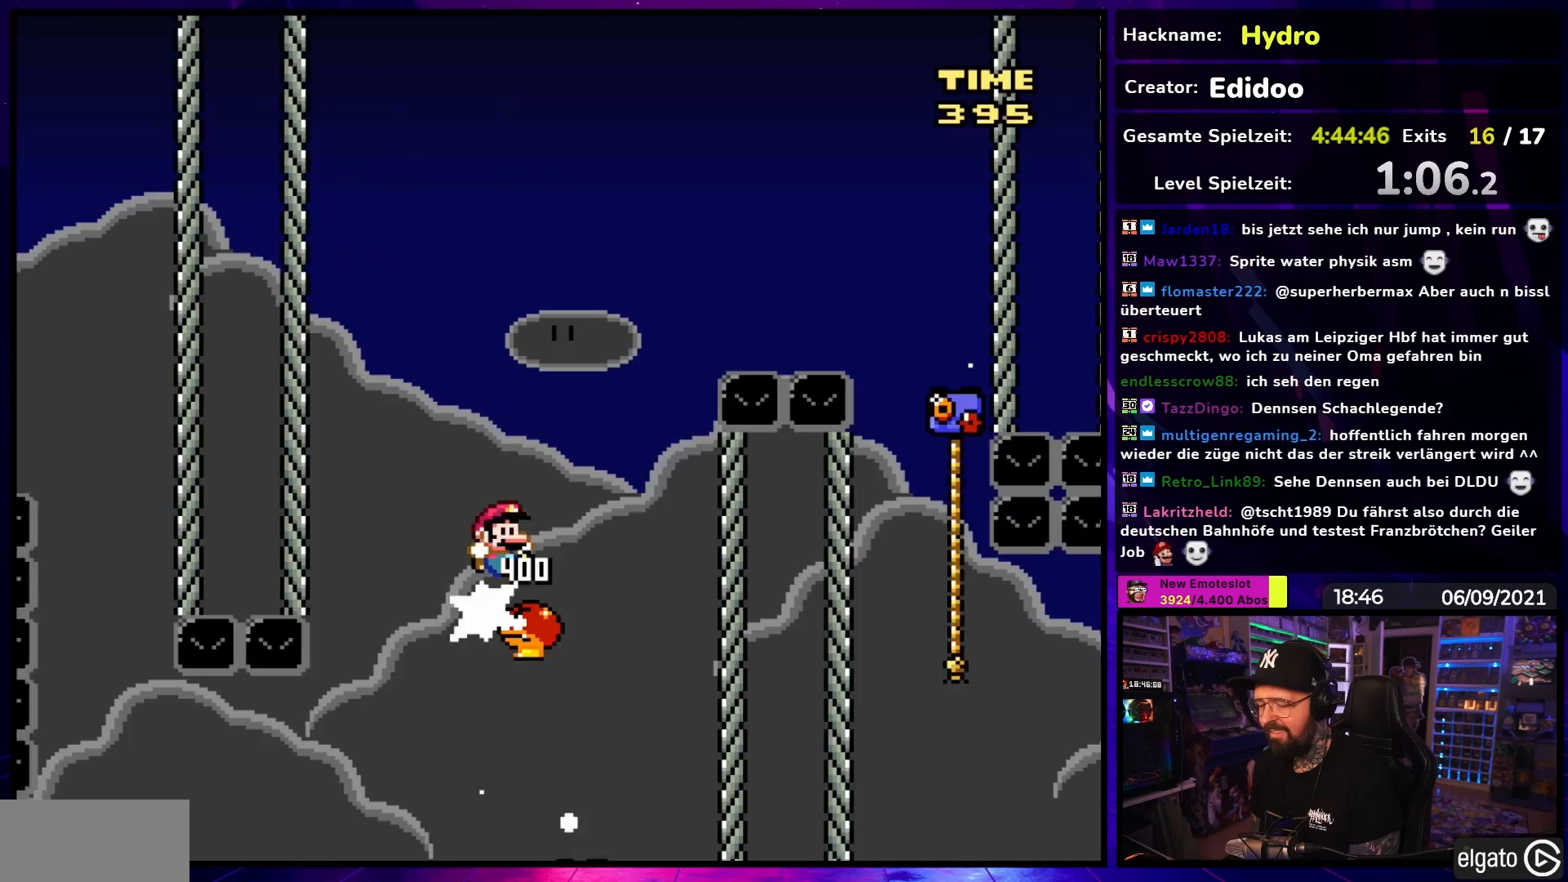
{"buttons": ["B", "Y", "DPAD_RIGHT"], "events": []}
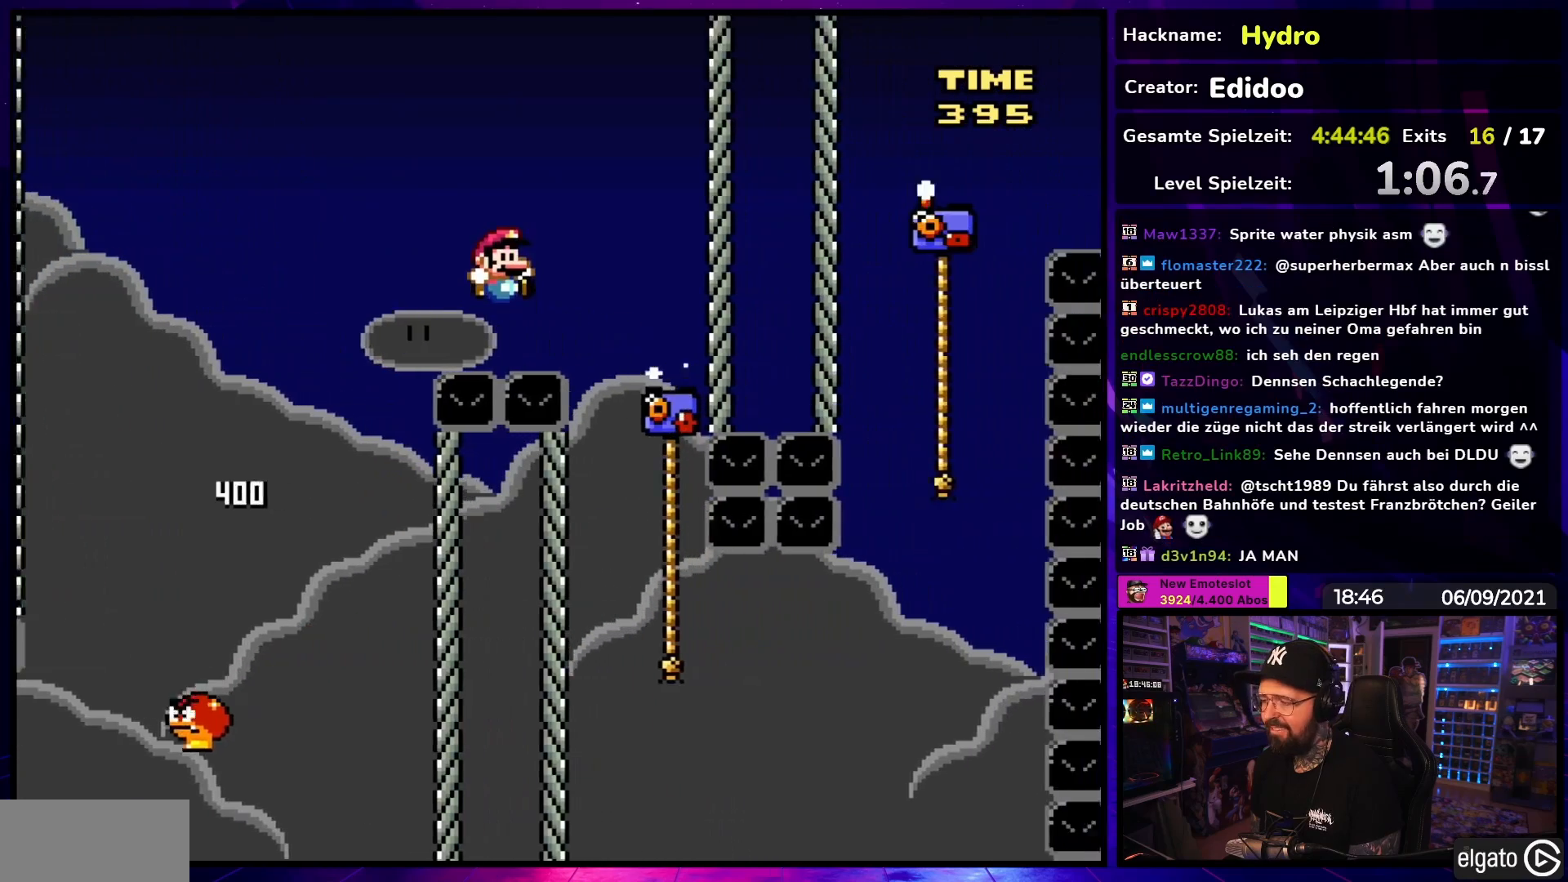
{"buttons": ["Y", "DPAD_UP"], "events": [[167, "DPAD_LEFT", "down"], [167, "DPAD_RIGHT", "up"], [283, "DPAD_LEFT", "up"], [333, "DPAD_RIGHT", "down"], [383, "B", "up"], [467, "DPAD_LEFT", "down"], [467, "DPAD_RIGHT", "up"], [483, "DPAD_LEFT", "up"], [483, "DPAD_UP", "down"]]}
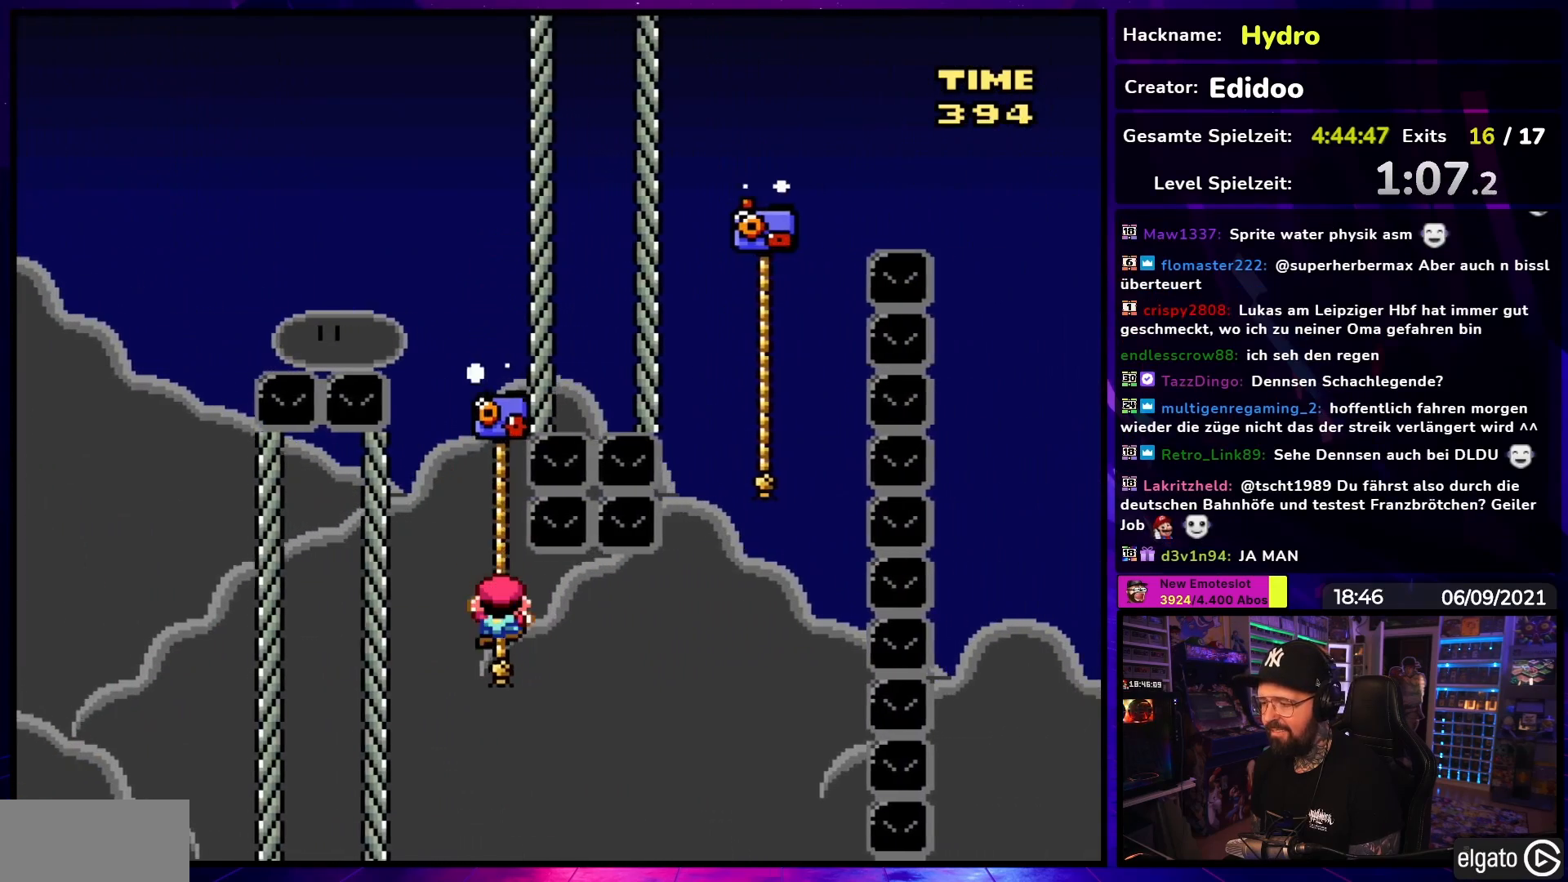
{"buttons": ["Y", "DPAD_UP"], "events": [[83, "DPAD_UP", "up"], [167, "DPAD_UP", "down"], [250, "DPAD_UP", "up"], [317, "DPAD_UP", "down"]]}
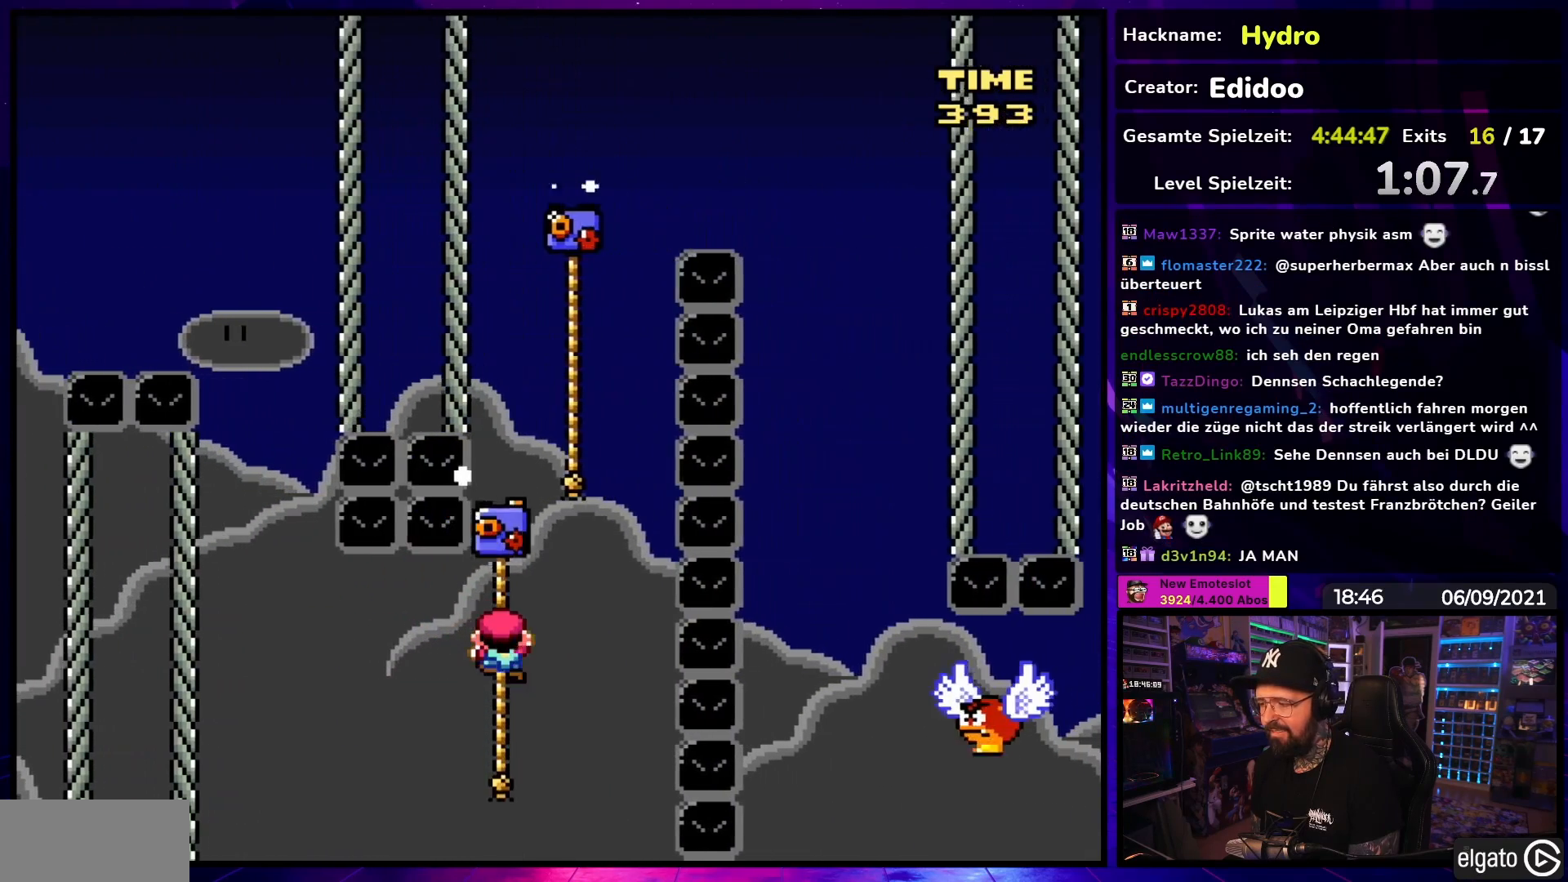
{"buttons": ["B", "Y", "DPAD_RIGHT"], "events": [[33, "B", "down"], [50, "DPAD_UP", "up"], [83, "DPAD_RIGHT", "down"], [217, "DPAD_RIGHT", "up"], [317, "B", "up"], [317, "DPAD_RIGHT", "down"], [350, "DPAD_UP", "down"], [383, "DPAD_RIGHT", "up"], [417, "DPAD_RIGHT", "down"], [433, "B", "down"], [450, "DPAD_UP", "up"]]}
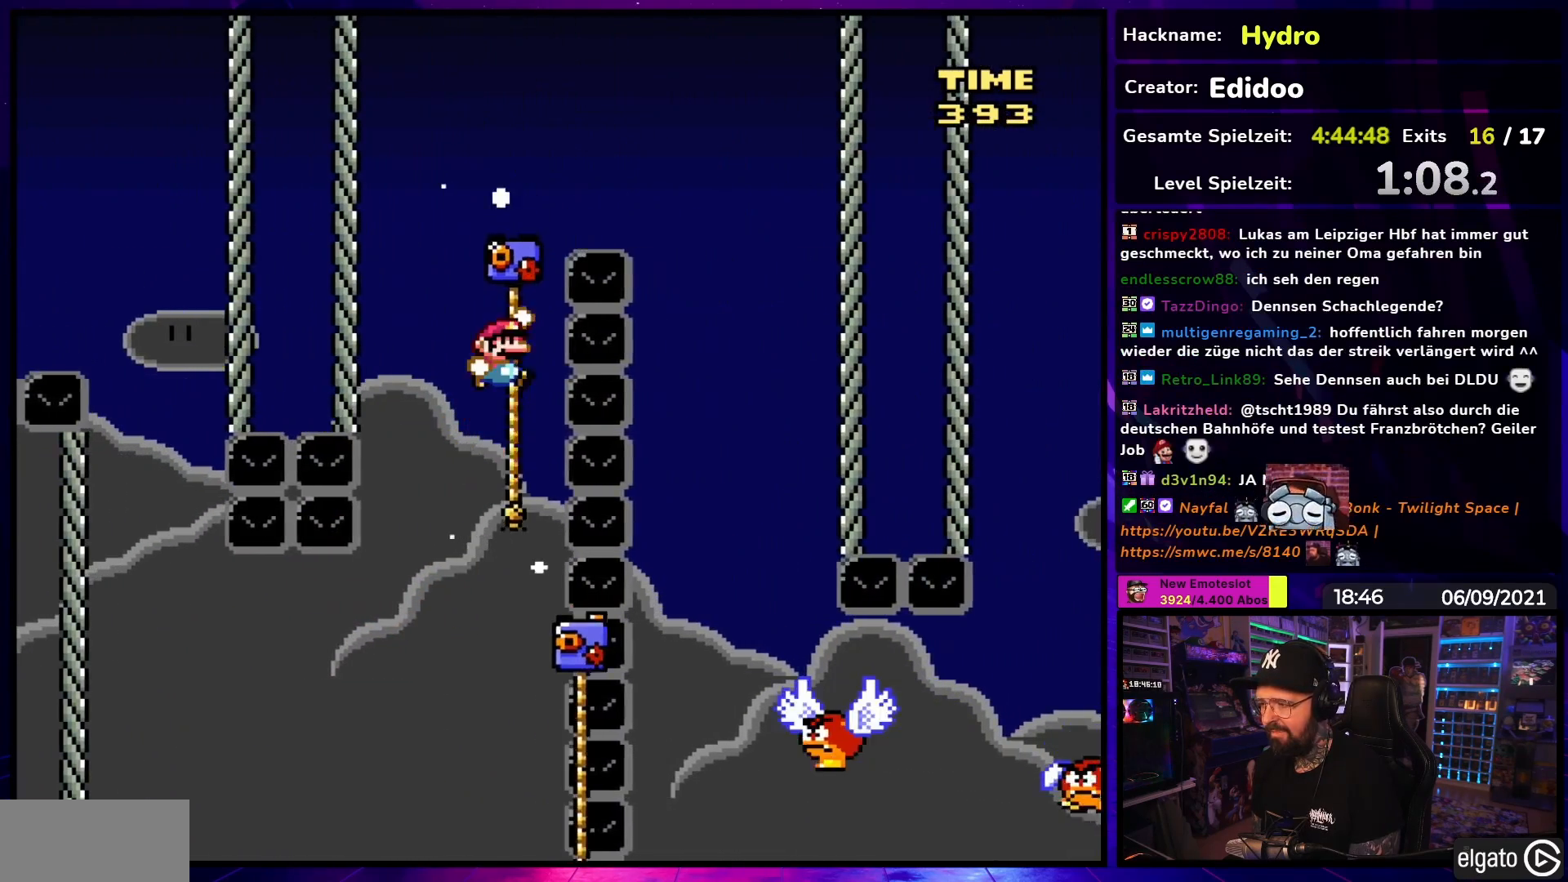
{"buttons": ["Y", "DPAD_LEFT"], "events": [[267, "B", "up"], [417, "DPAD_RIGHT", "up"], [433, "DPAD_LEFT", "down"]]}
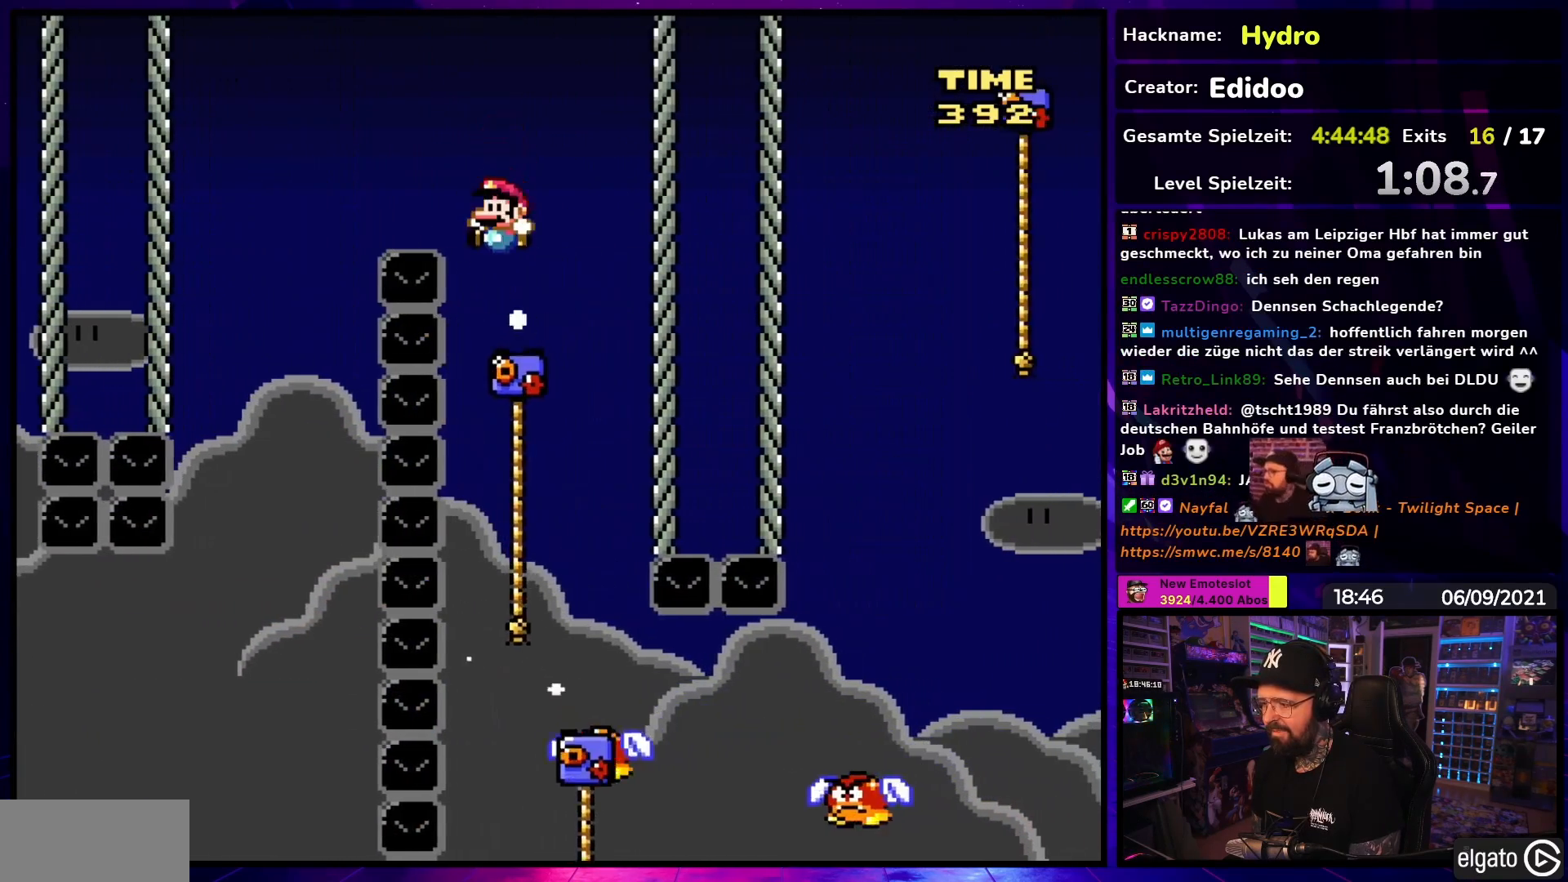
{"buttons": ["Y", "DPAD_RIGHT"], "events": [[67, "DPAD_LEFT", "up"], [183, "DPAD_RIGHT", "down"], [317, "DPAD_RIGHT", "up"], [333, "DPAD_RIGHT", "down"]]}
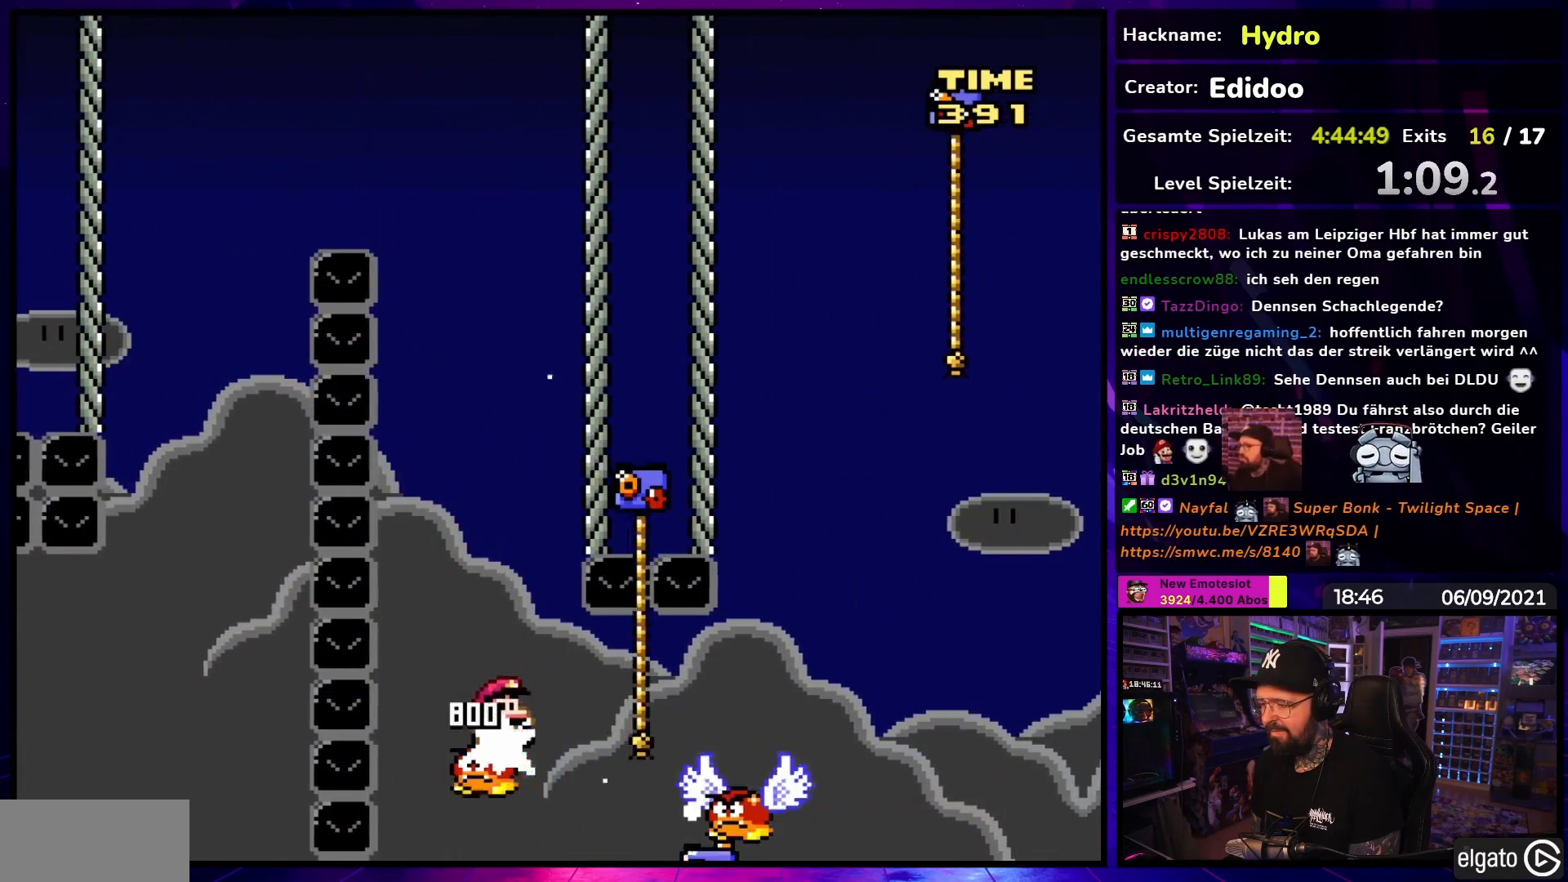
{"buttons": ["B", "Y", "DPAD_RIGHT"], "events": [[67, "B", "down"], [133, "B", "up"], [483, "B", "down"]]}
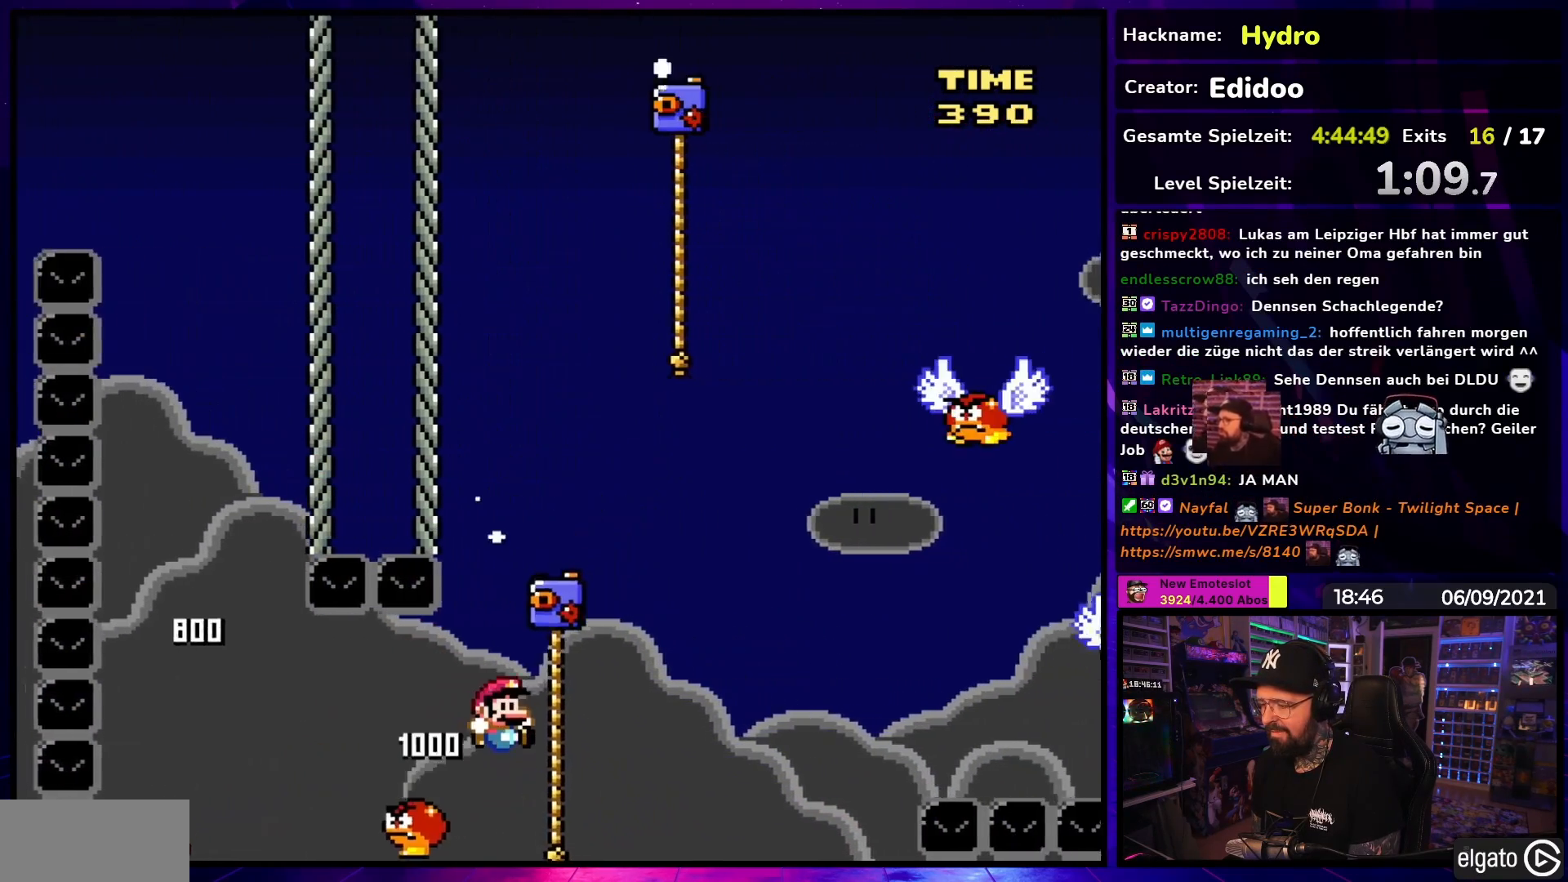
{"buttons": ["B", "Y", "DPAD_UP", "DPAD_RIGHT"], "events": [[83, "B", "up"], [217, "DPAD_UP", "down"], [233, "DPAD_RIGHT", "up"], [350, "DPAD_RIGHT", "down"], [467, "B", "down"]]}
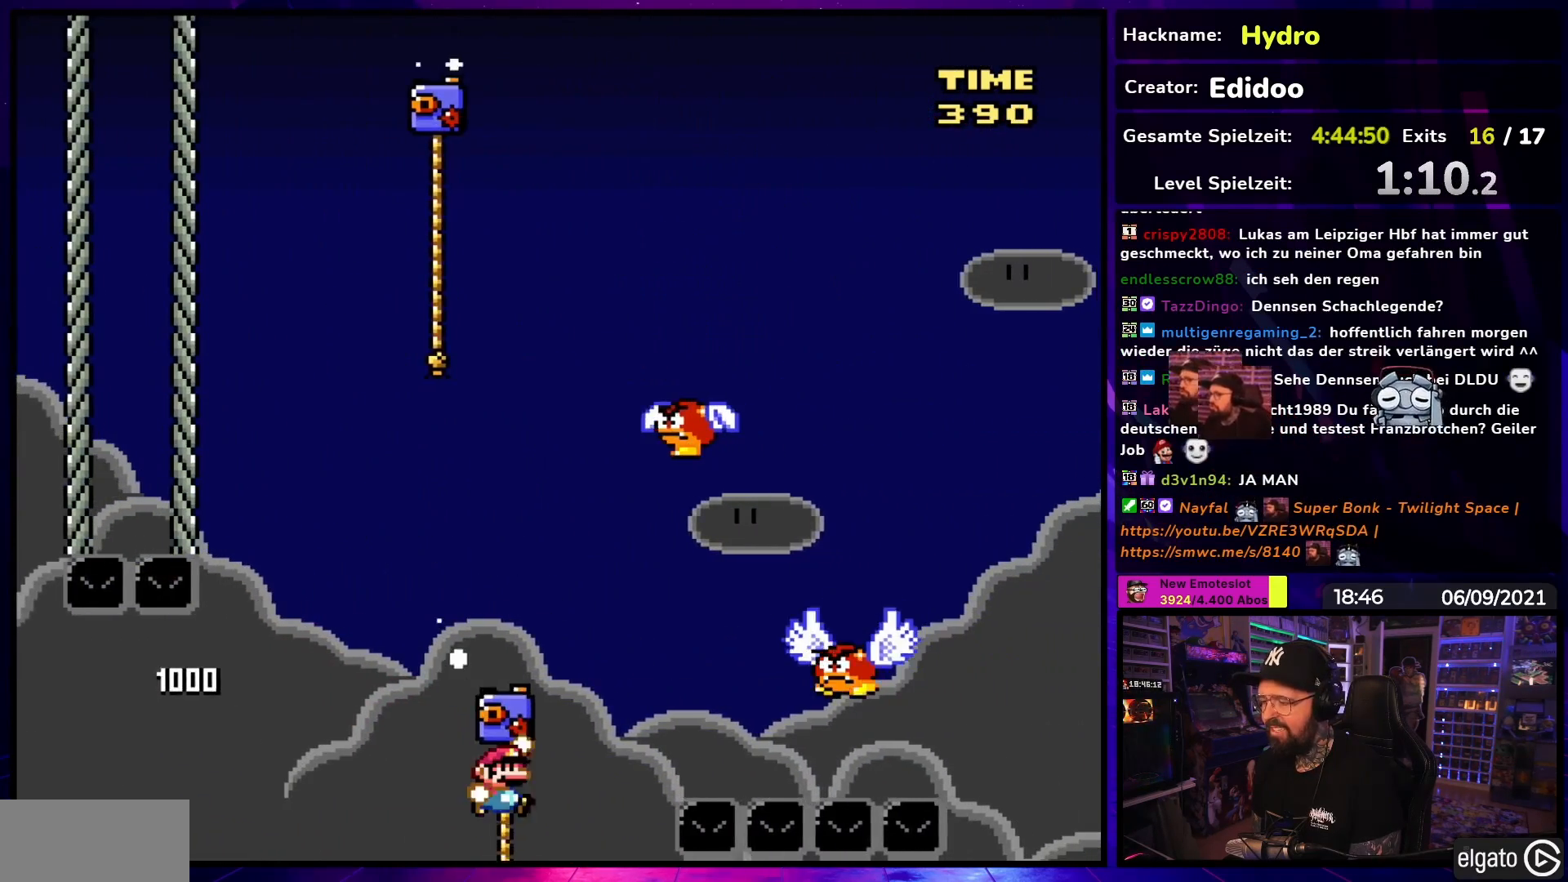
{"buttons": ["B", "Y", "DPAD_RIGHT"], "events": [[17, "DPAD_UP", "up"], [417, "B", "up"], [483, "B", "down"]]}
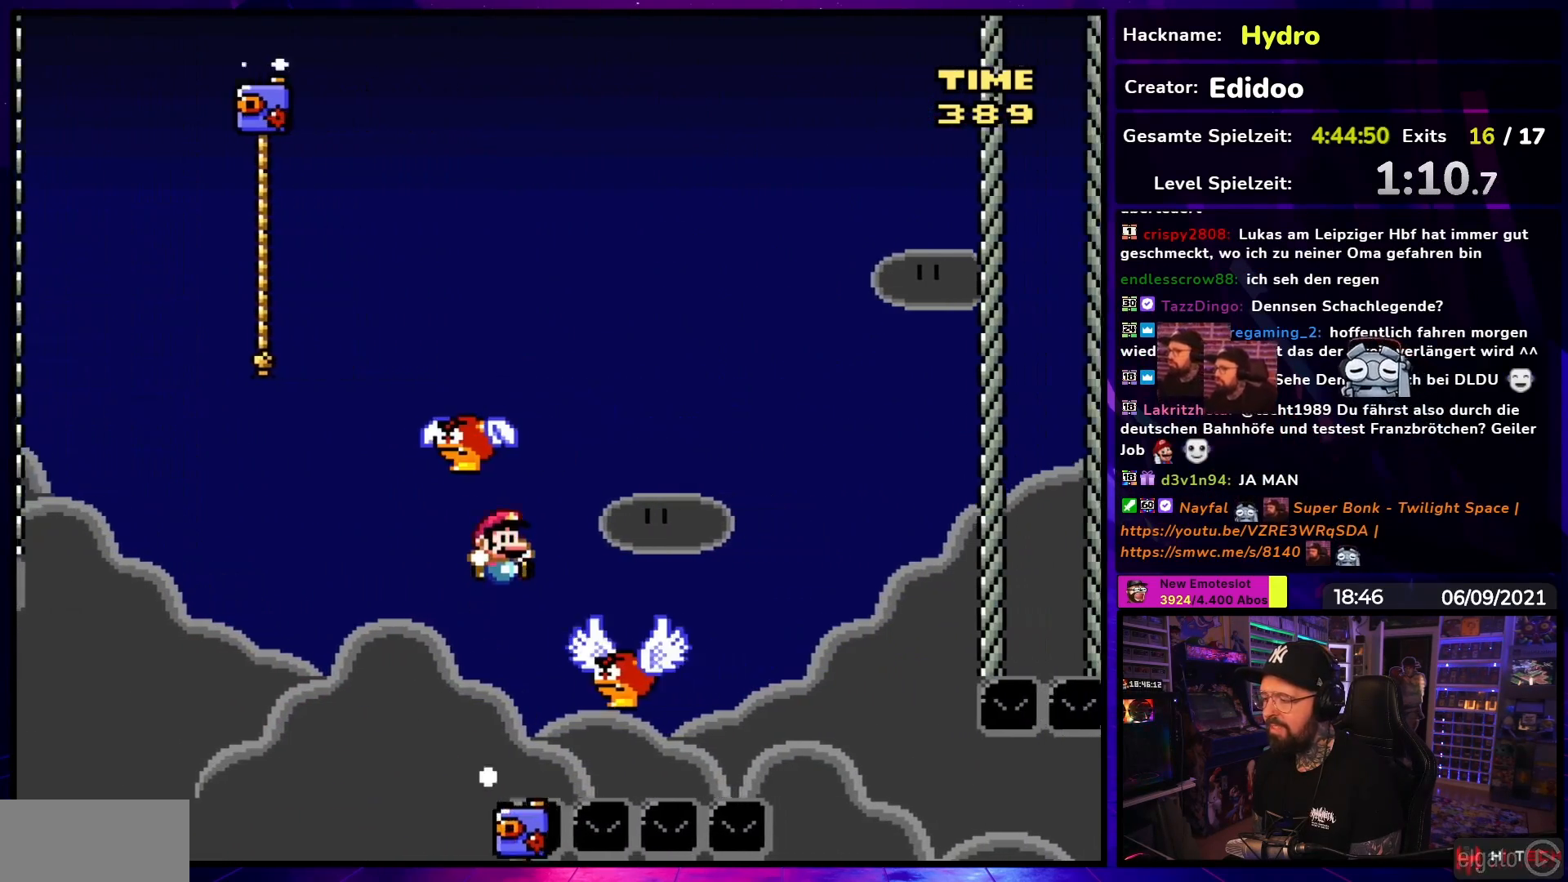
{"buttons": ["Y", "DPAD_LEFT"], "events": [[67, "DPAD_RIGHT", "up"], [67, "DPAD_UP", "down"], [83, "DPAD_LEFT", "down"], [83, "DPAD_UP", "up"], [483, "B", "up"]]}
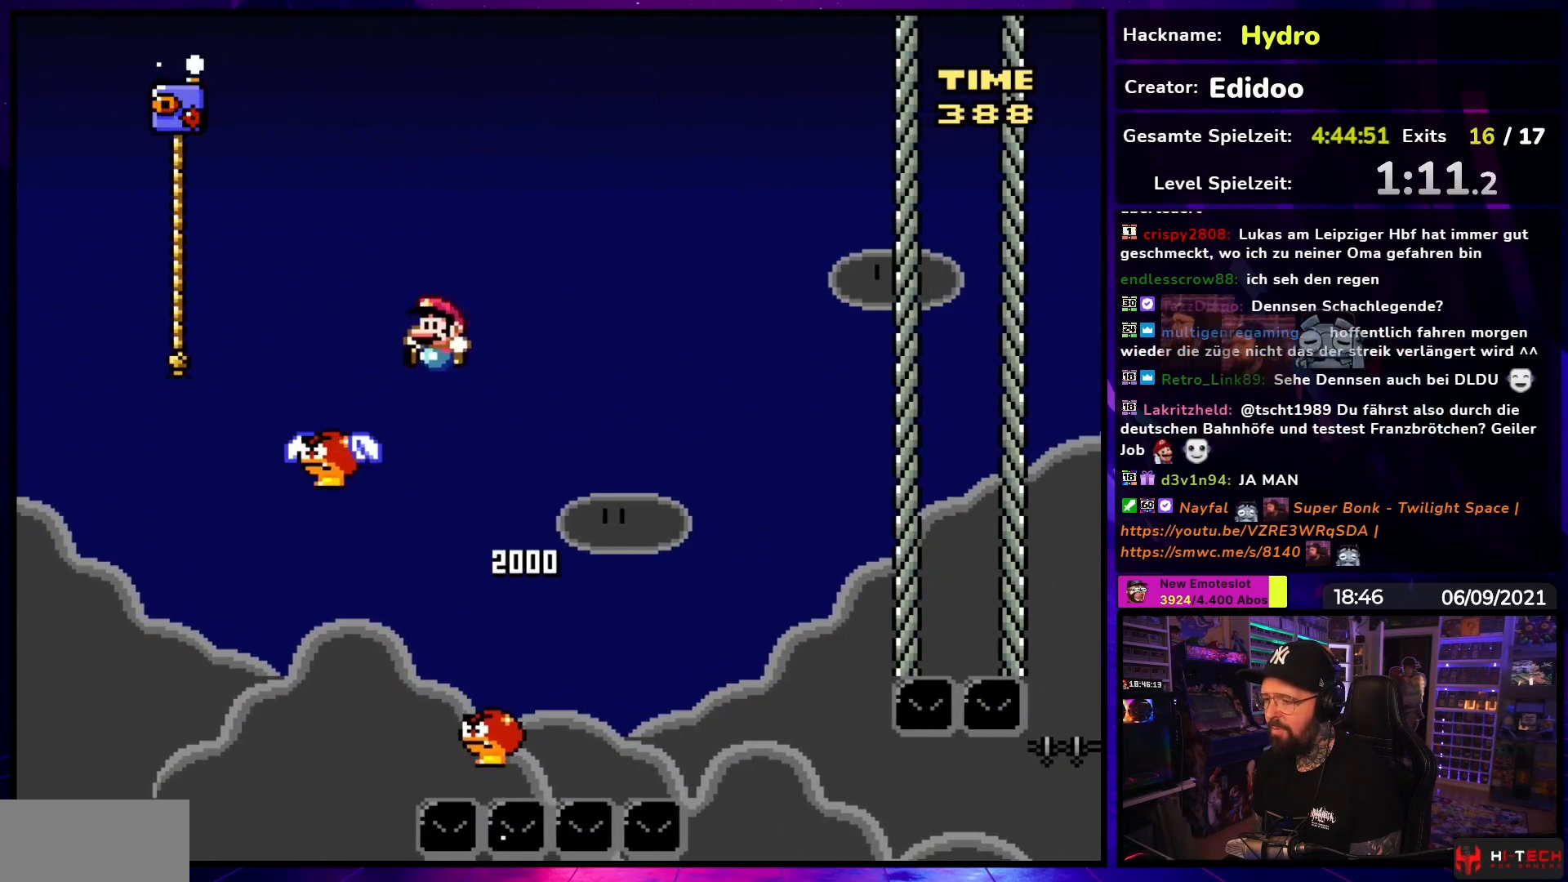
{"buttons": ["Y"], "events": [[183, "B", "down"], [283, "B", "up"], [333, "DPAD_UP", "down"], [350, "DPAD_LEFT", "up"], [433, "DPAD_UP", "up"]]}
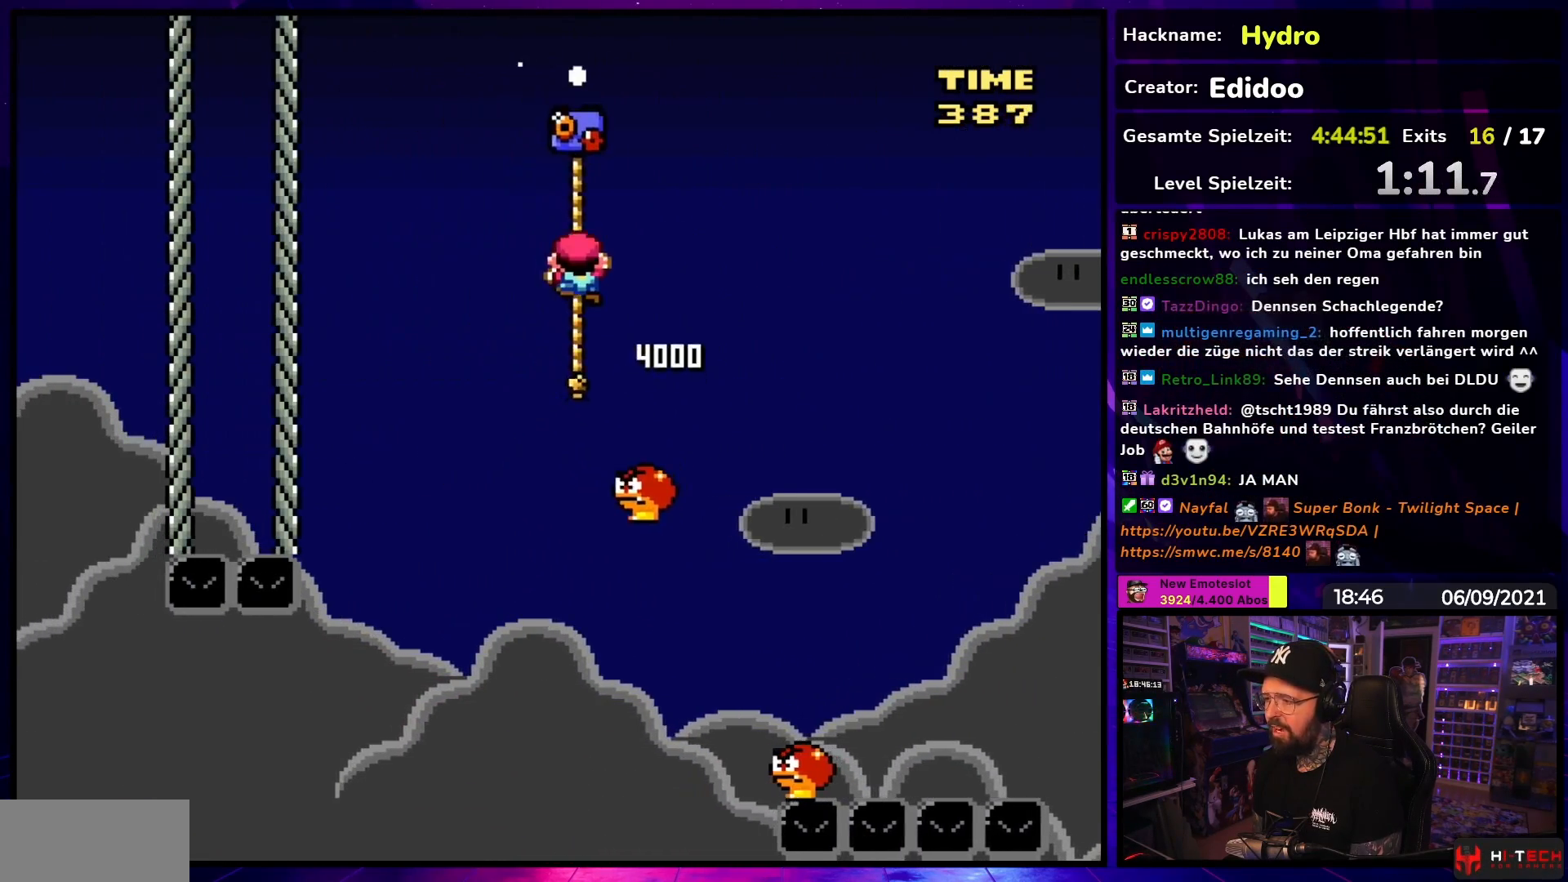
{"buttons": ["Y", "DPAD_DOWN"], "events": [[233, "DPAD_DOWN", "down"]]}
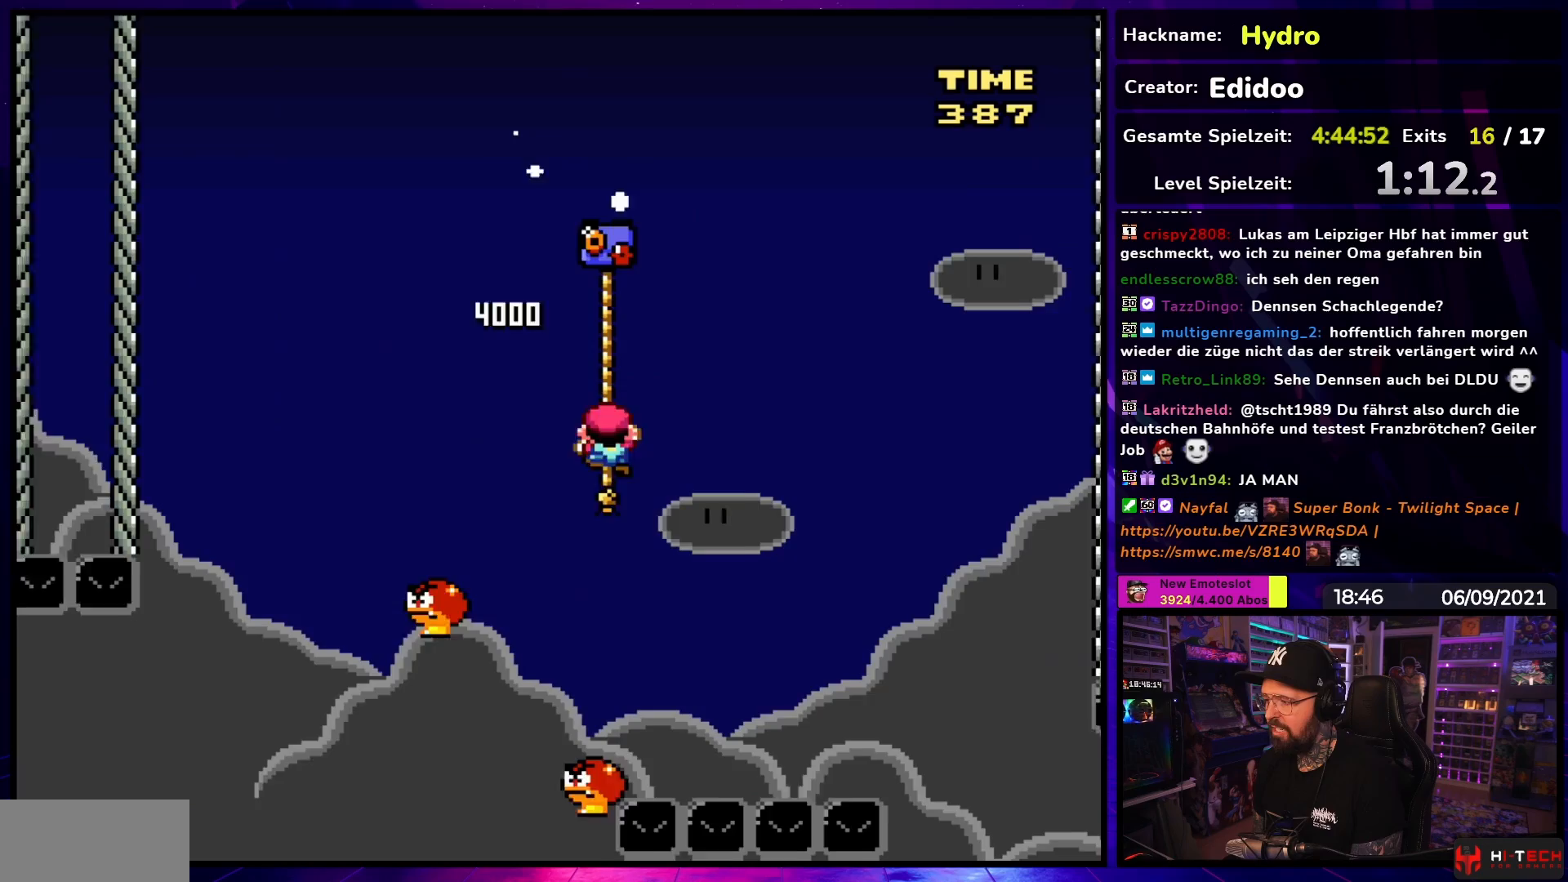
{"buttons": ["Y"], "events": [[117, "DPAD_DOWN", "up"], [300, "DPAD_DOWN", "down"], [333, "DPAD_DOWN", "up"]]}
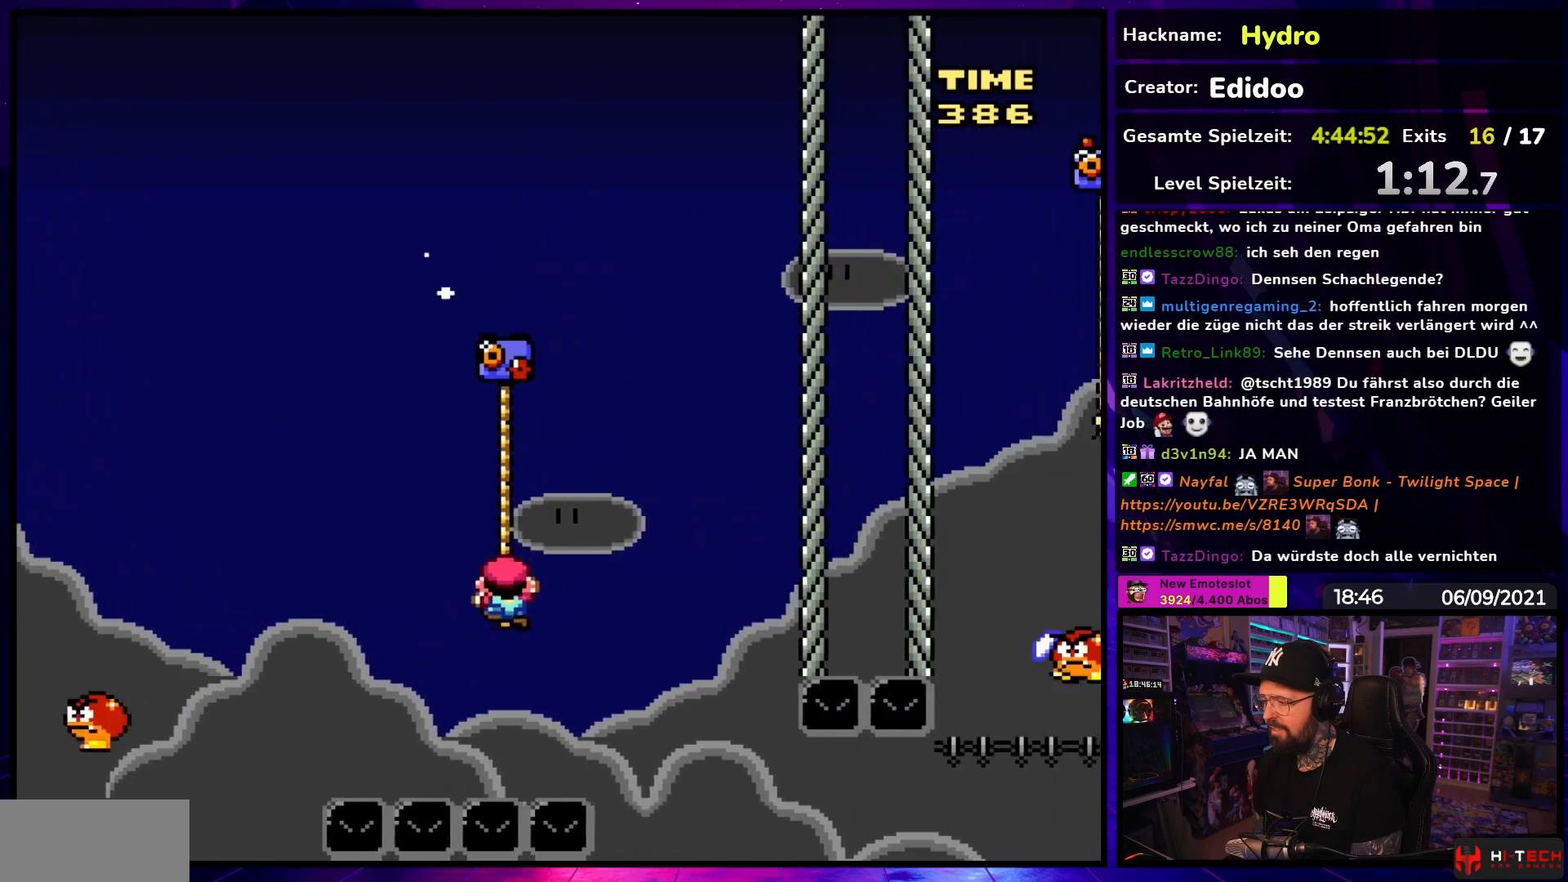
{"buttons": ["Y"], "events": [[417, "DPAD_DOWN", "down"], [467, "DPAD_DOWN", "up"]]}
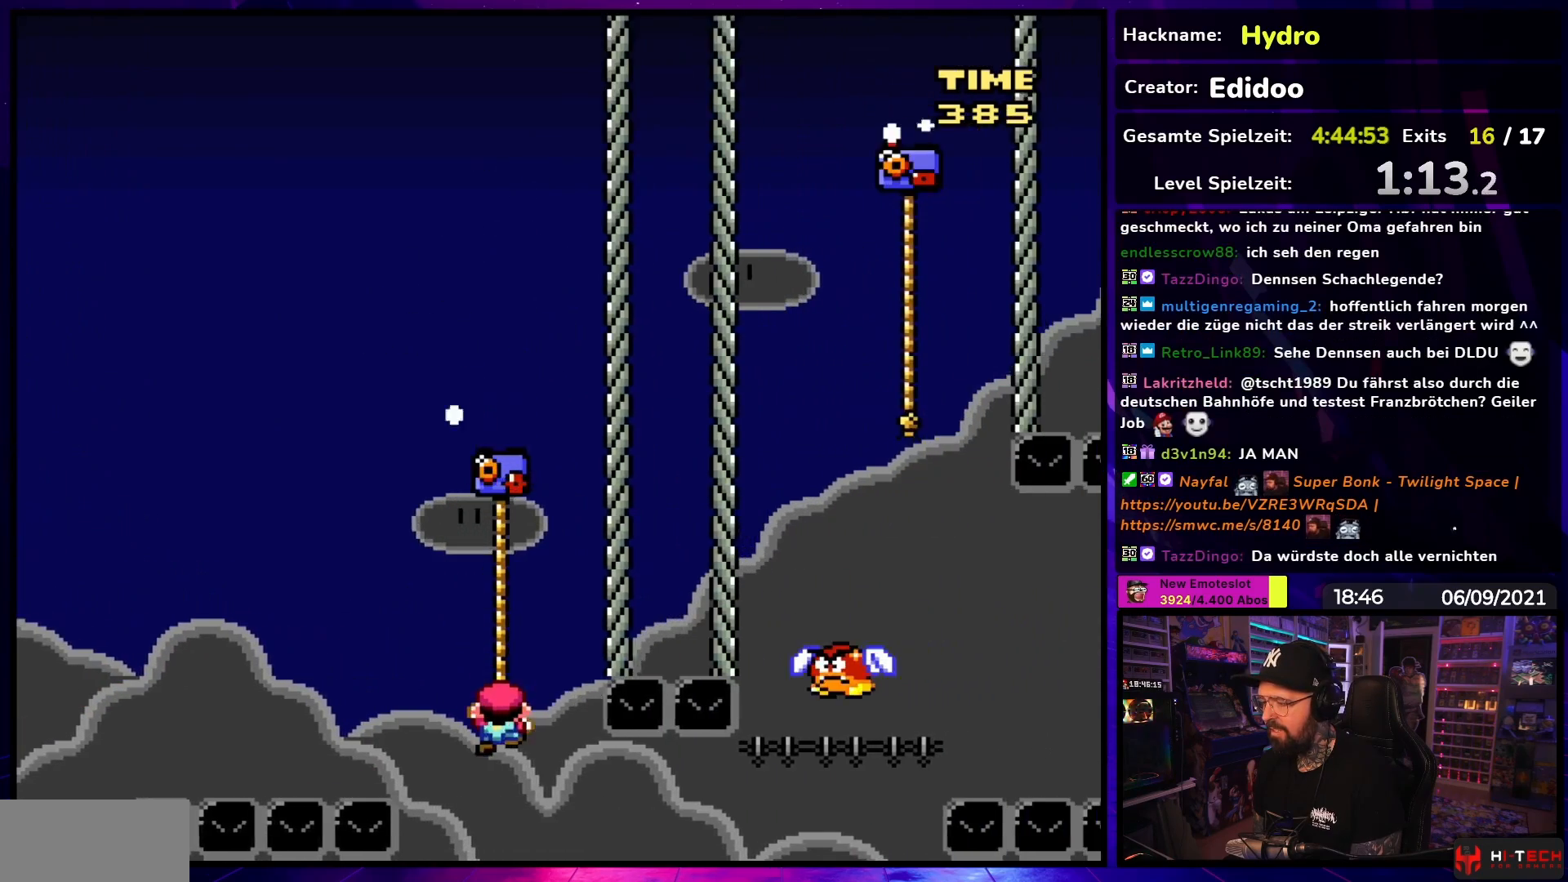
{"buttons": ["Y"], "events": []}
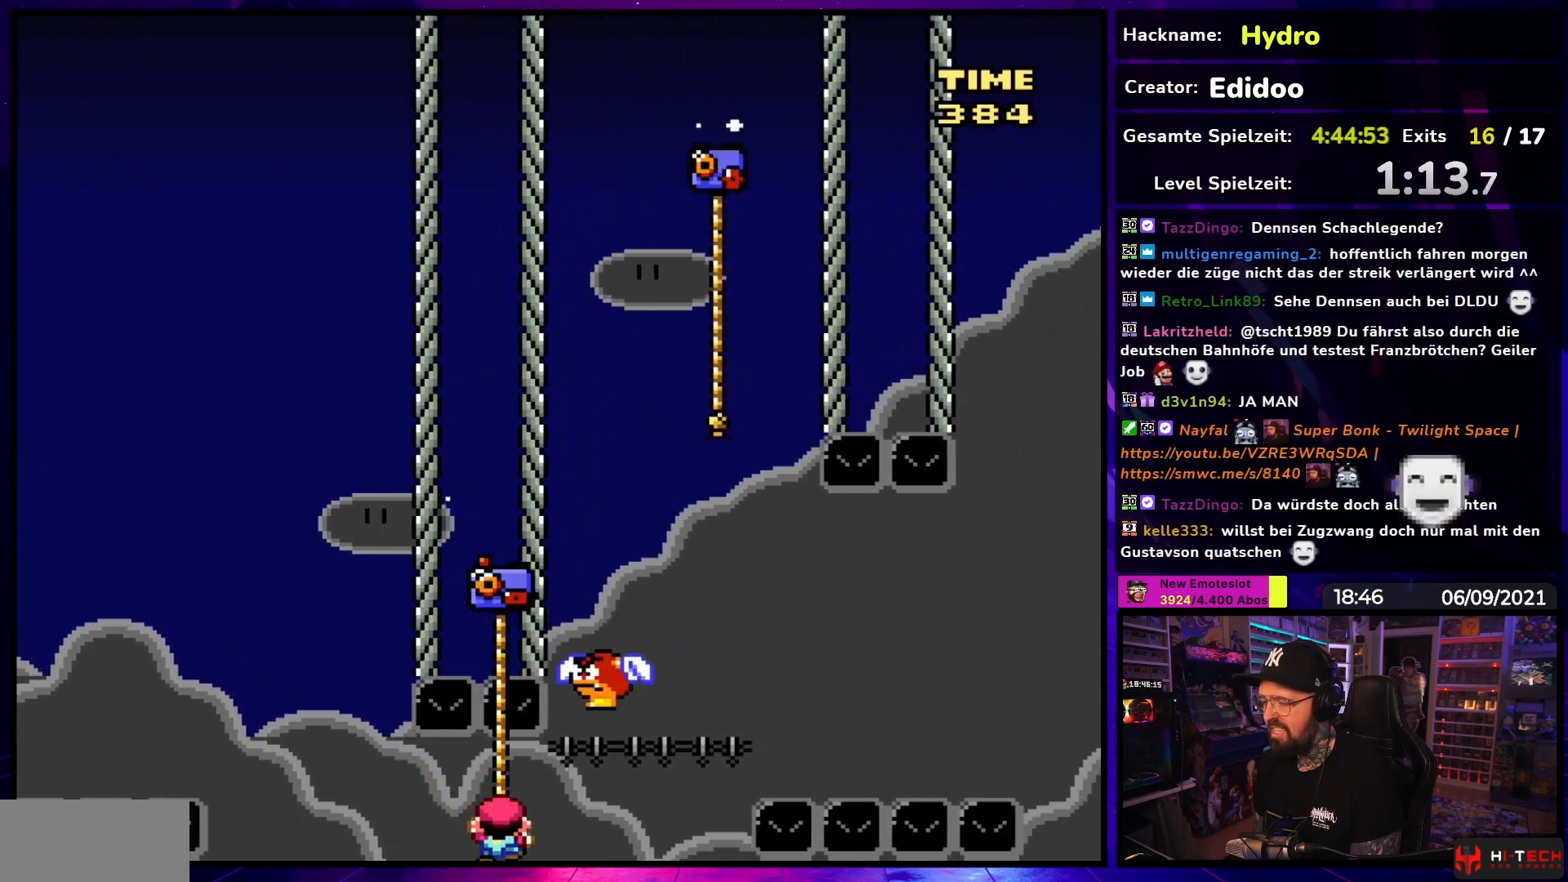
{"buttons": ["B", "Y", "DPAD_RIGHT"], "events": [[33, "DPAD_UP", "down"], [117, "DPAD_UP", "up"], [200, "DPAD_UP", "down"], [350, "DPAD_RIGHT", "down"], [367, "DPAD_UP", "up"], [400, "B", "down"]]}